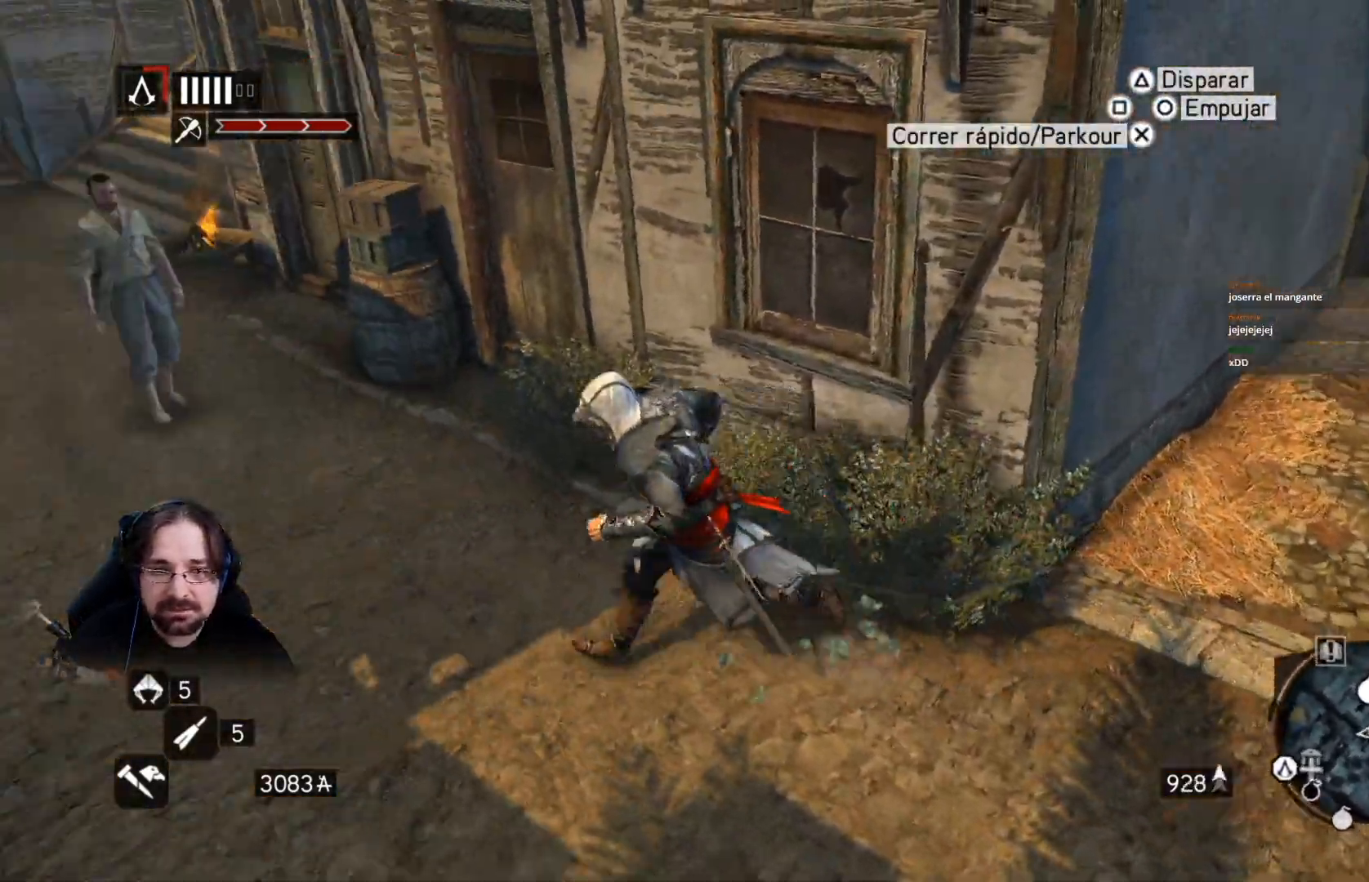
Gameplay with a controller (PlayStation layout); each line is a JSON object with the inputs held at the frame after it. "events" lists button and stick changes between this image and that frame as [ms after this image, input, new state], when the widget could be followed in between.
{"buttons": ["R2"], "left_stick": "up-left", "right_stick": "center", "events": [[100, "left_stick", "up-left"], [200, "right_stick", "up"], [500, "right_stick", "center"]]}
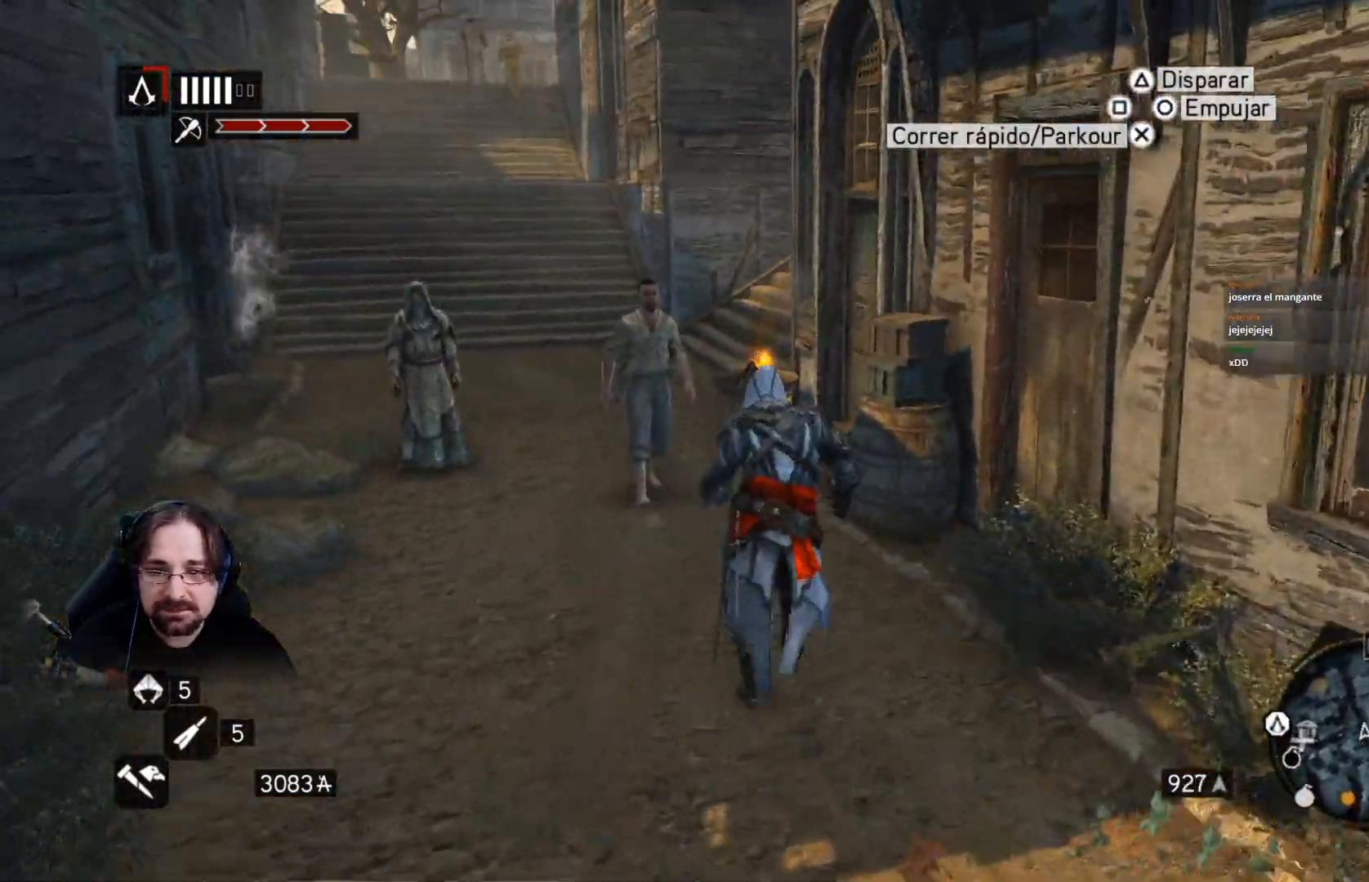
{"buttons": ["CROSS"], "left_stick": "up-left", "right_stick": "center", "events": [[100, "CROSS", "down"], [167, "R2", "up"]]}
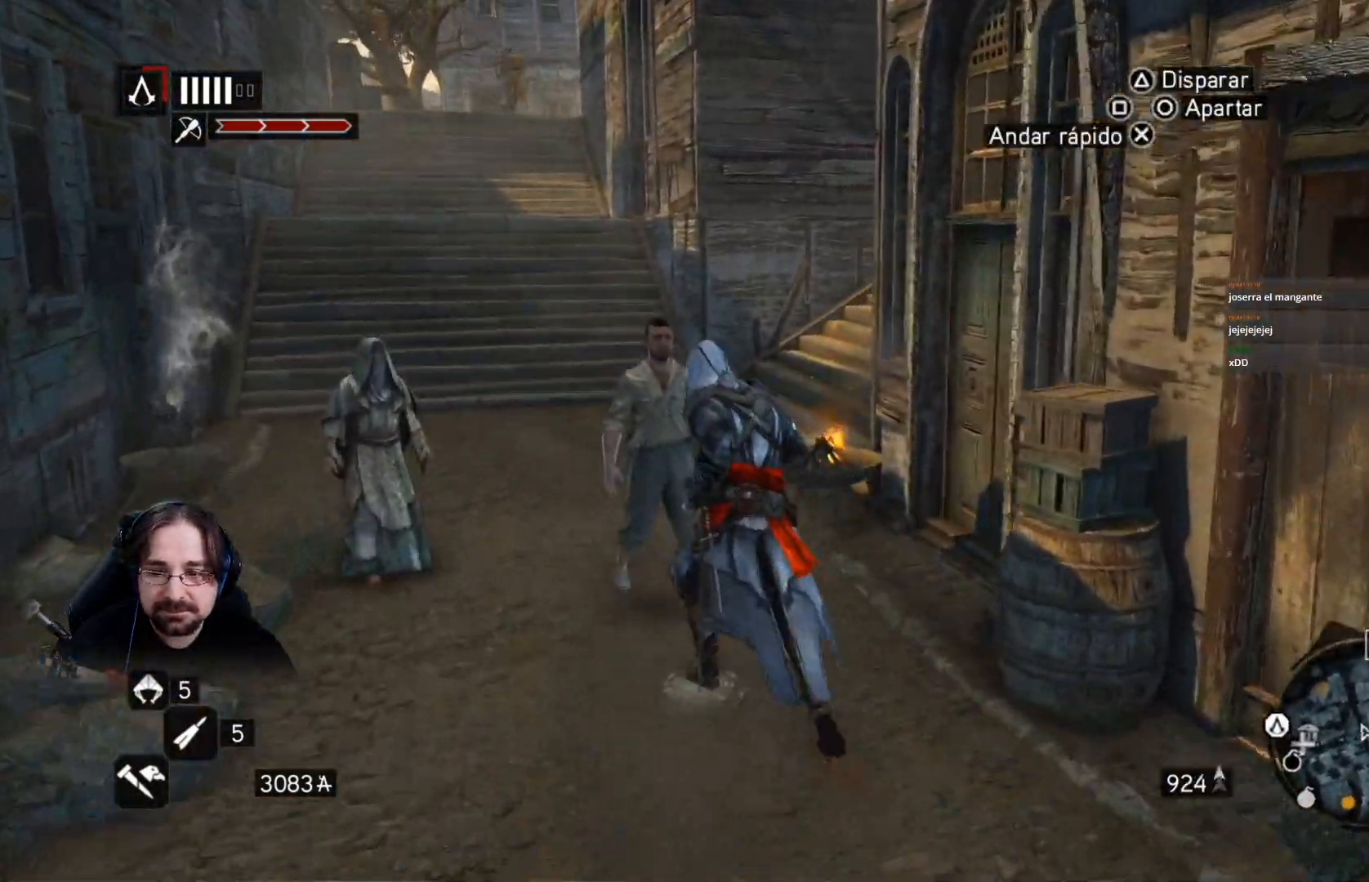
{"buttons": ["CROSS"], "left_stick": "up-left", "right_stick": "center", "events": []}
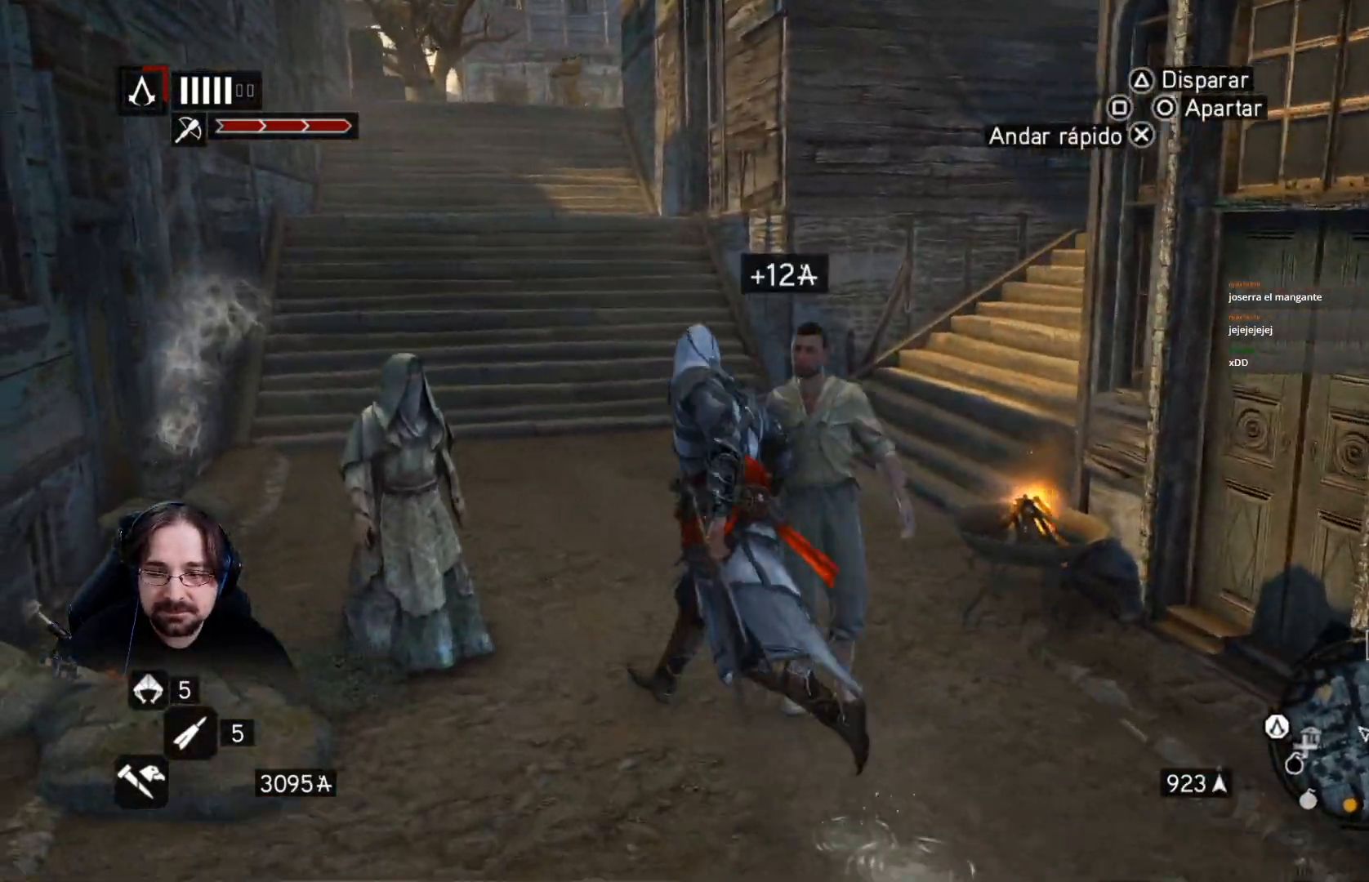
{"buttons": ["CROSS"], "left_stick": "up-left", "right_stick": "center", "events": []}
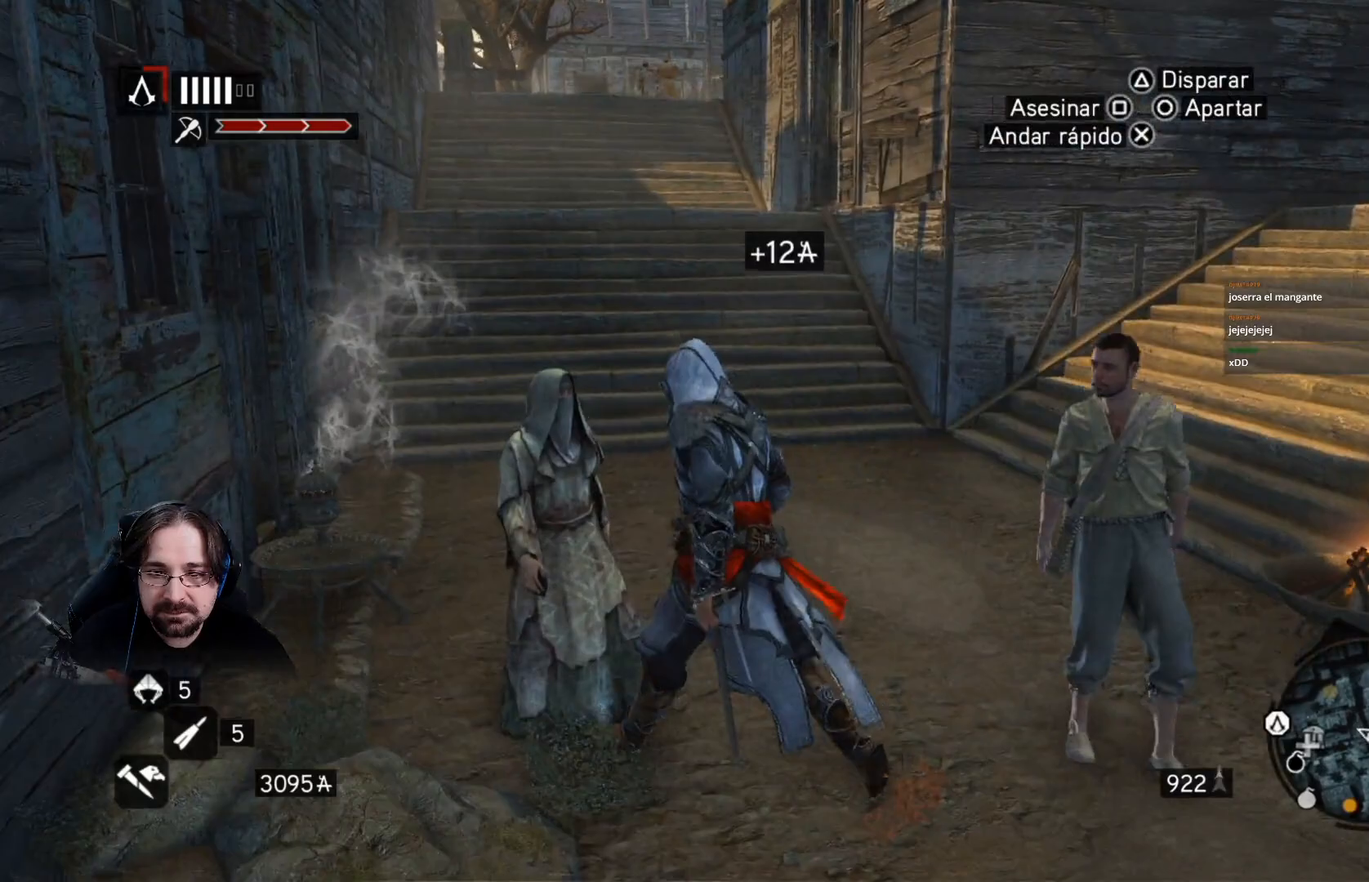
{"buttons": ["CROSS"], "left_stick": "up", "right_stick": "center", "events": [[300, "left_stick", "up"]]}
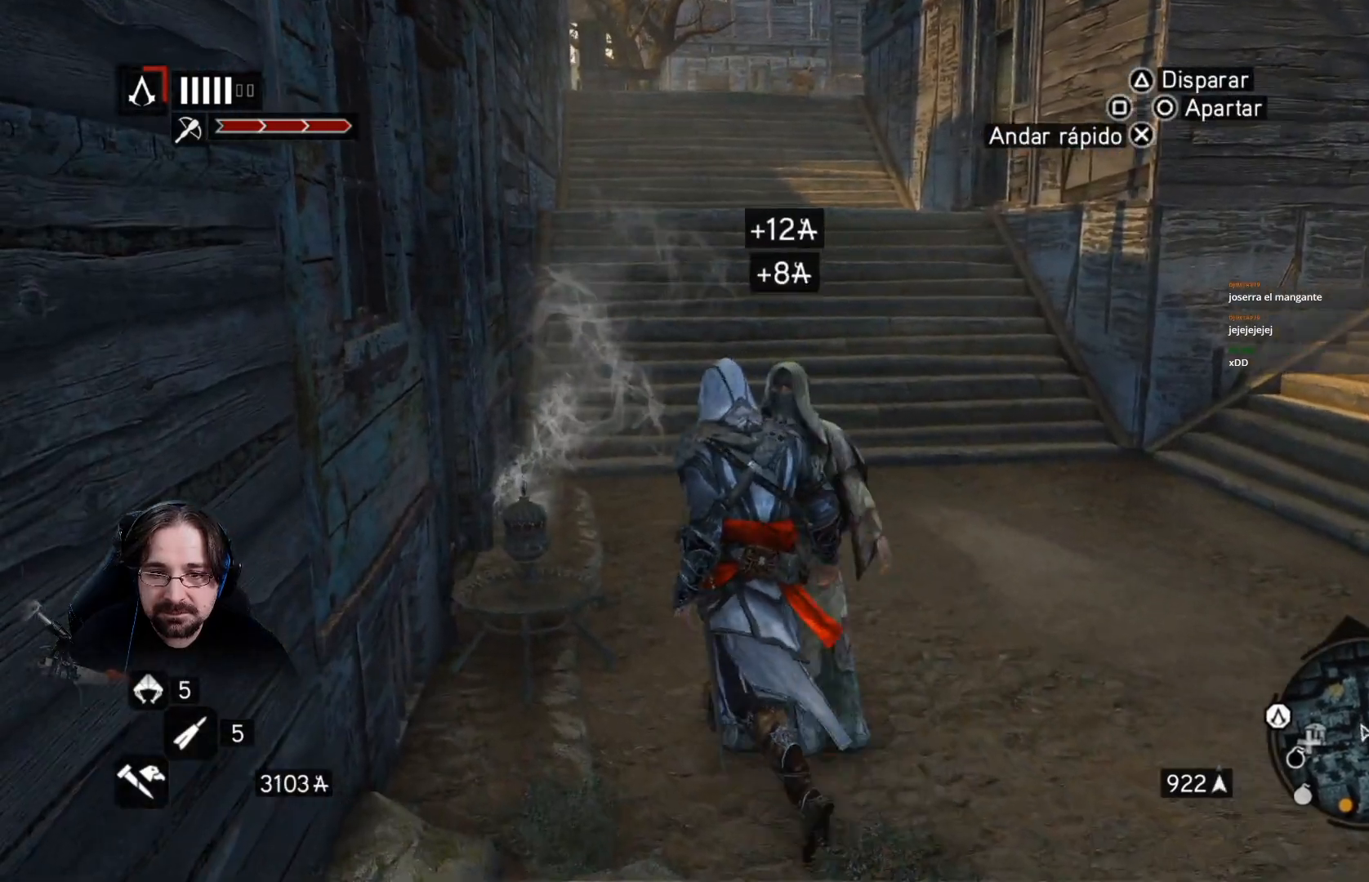
{"buttons": ["CROSS"], "left_stick": "up", "right_stick": "center", "events": []}
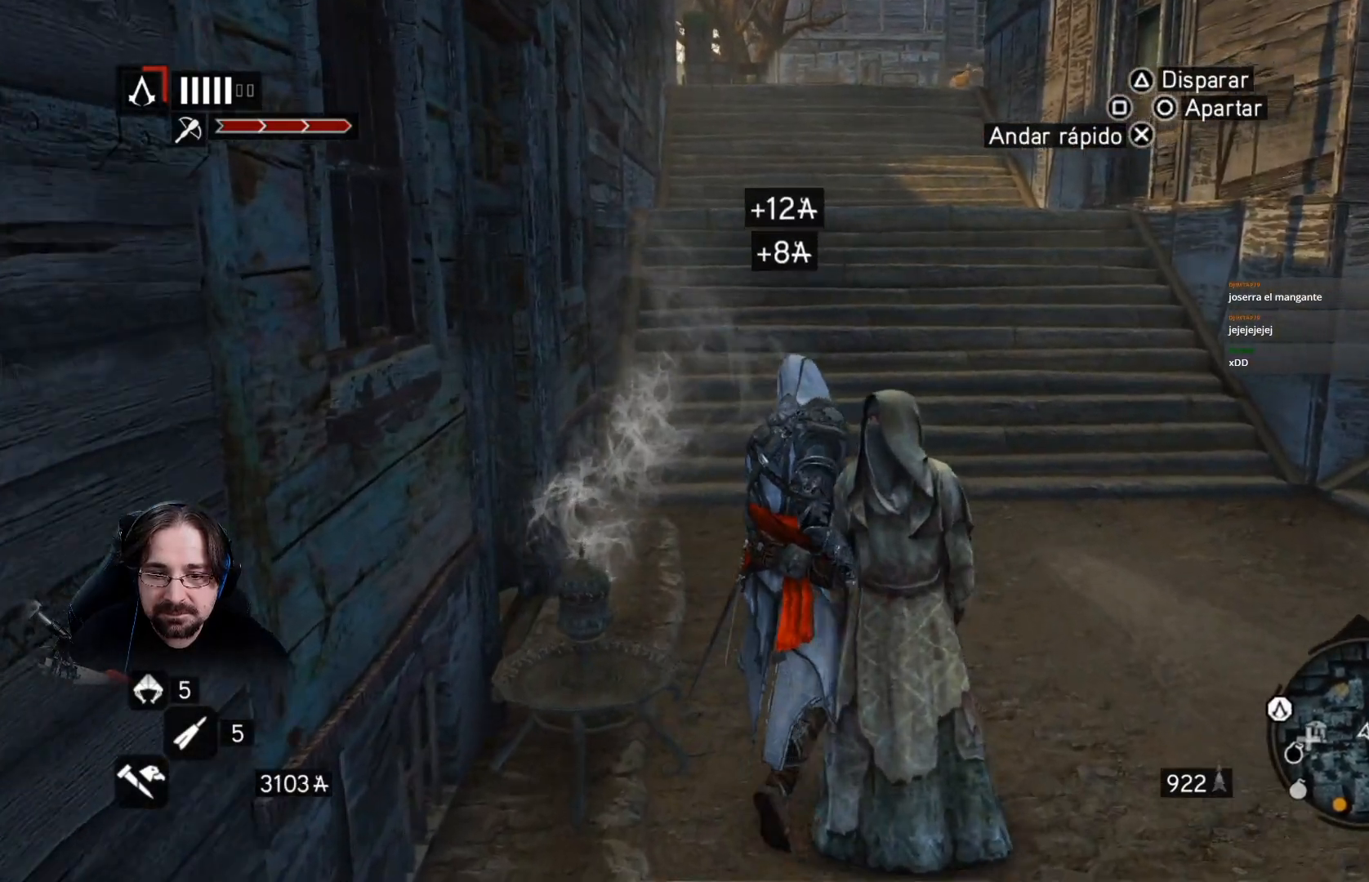
{"buttons": ["R2"], "left_stick": "up", "right_stick": "center", "events": [[100, "CROSS", "up"], [133, "R2", "down"]]}
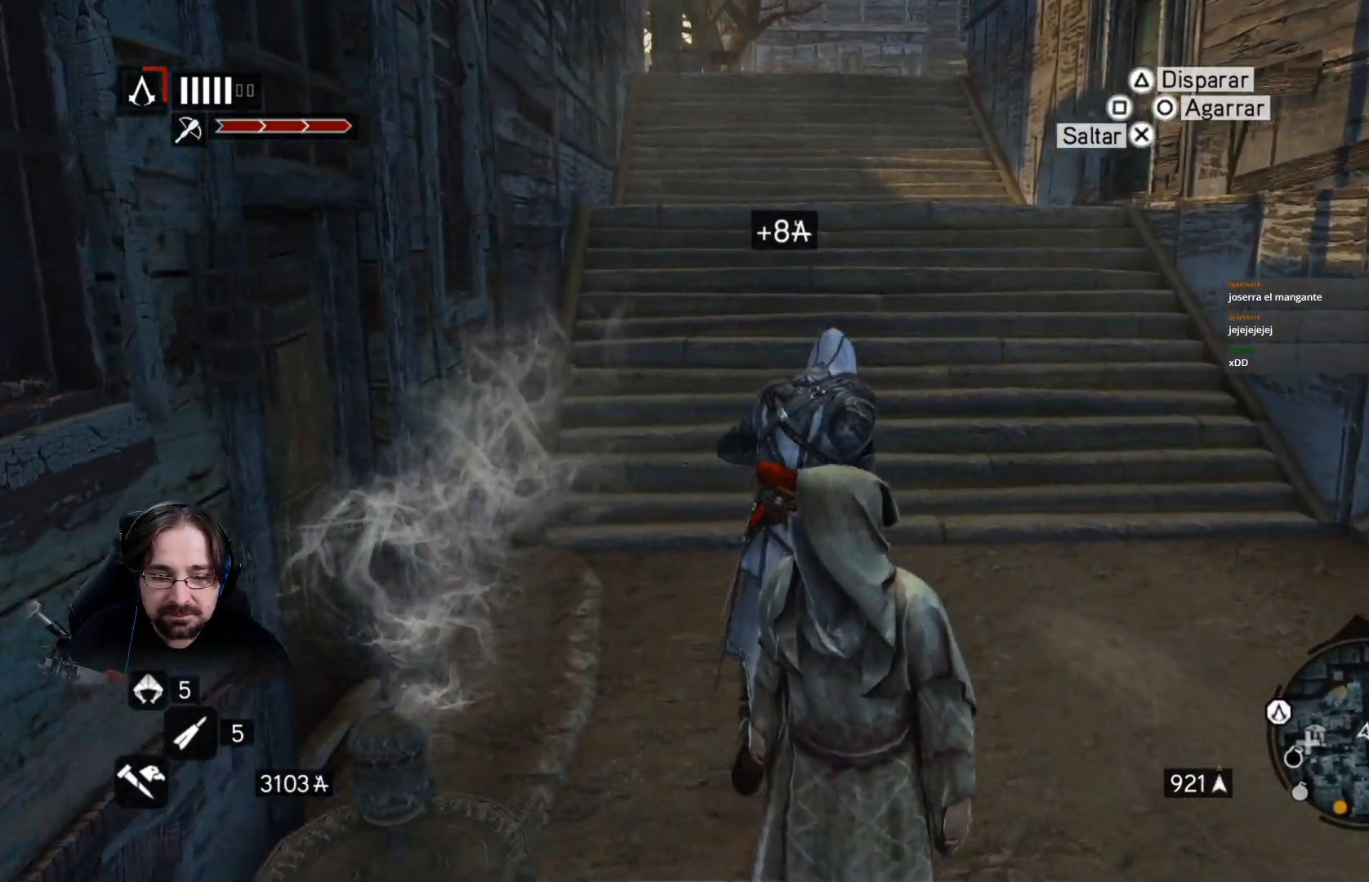
{"buttons": ["R2"], "left_stick": "up", "right_stick": "center", "events": []}
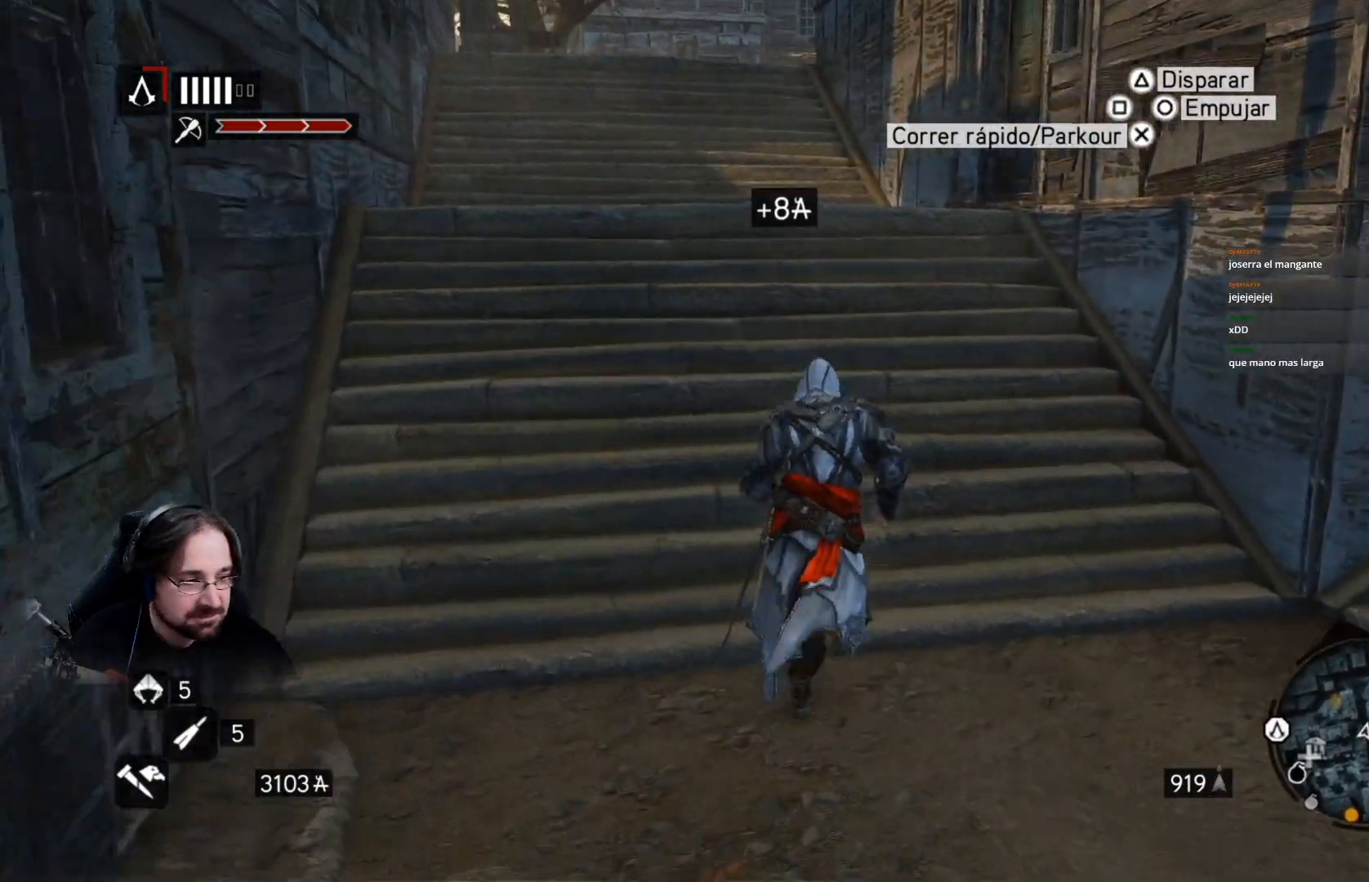
{"buttons": ["R2"], "left_stick": "up", "right_stick": "center", "events": [[67, "right_stick", "left"], [433, "right_stick", "center"]]}
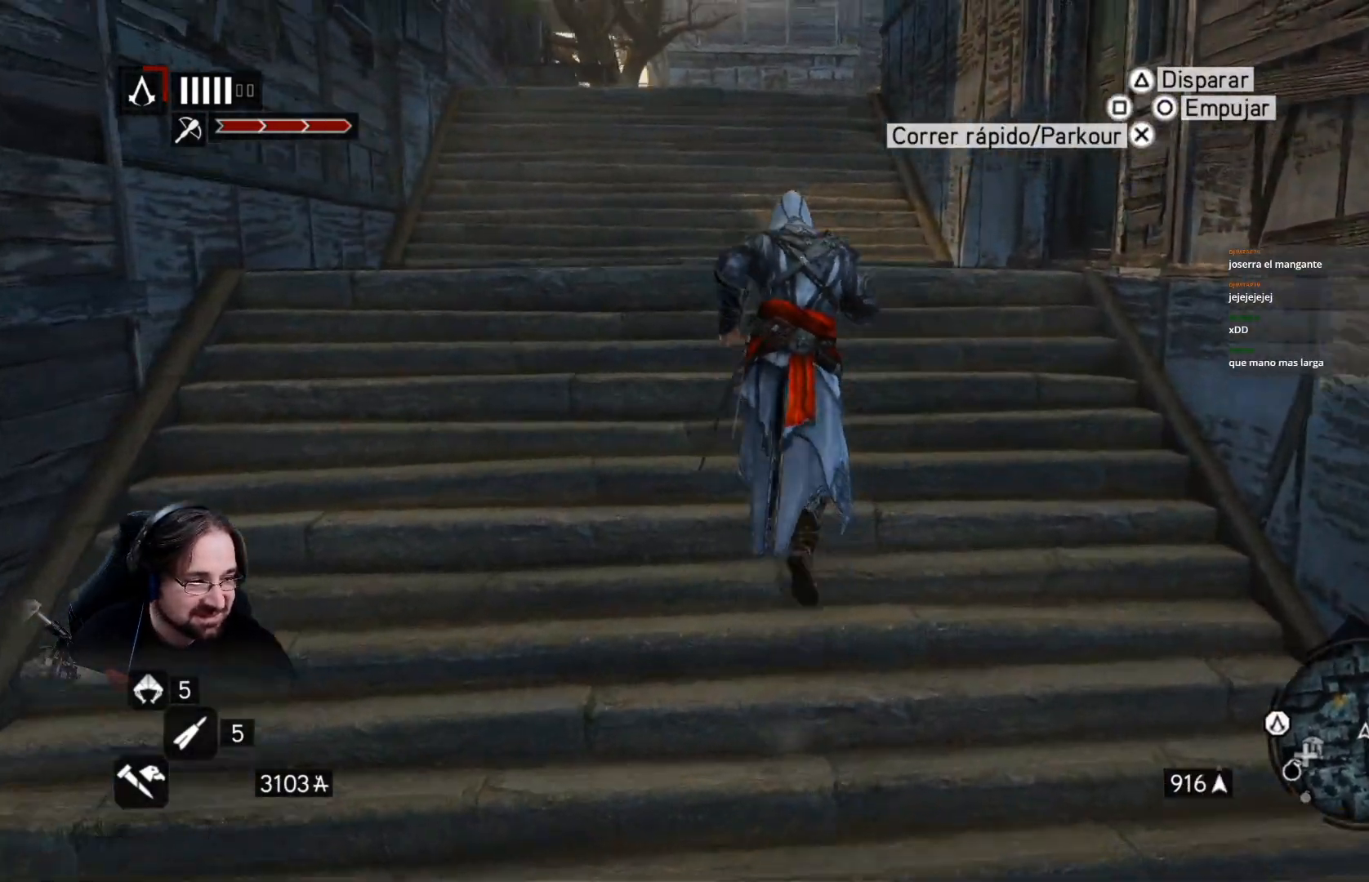
{"buttons": [], "left_stick": "up", "right_stick": "down-left", "events": [[400, "right_stick", "down-left"], [433, "R2", "up"]]}
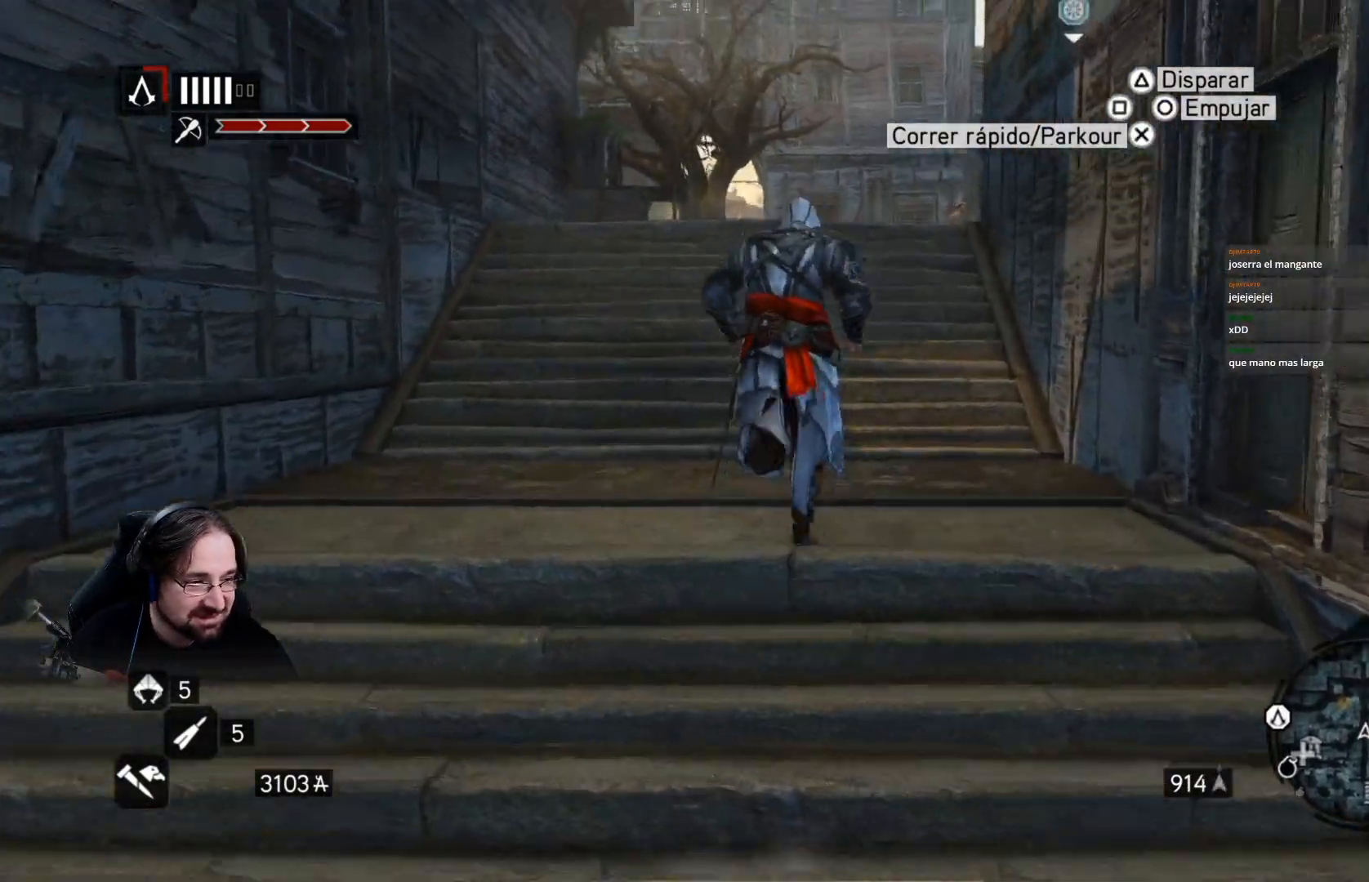
{"buttons": ["R2"], "left_stick": "up", "right_stick": "center", "events": [[200, "right_stick", "center"], [267, "R2", "down"]]}
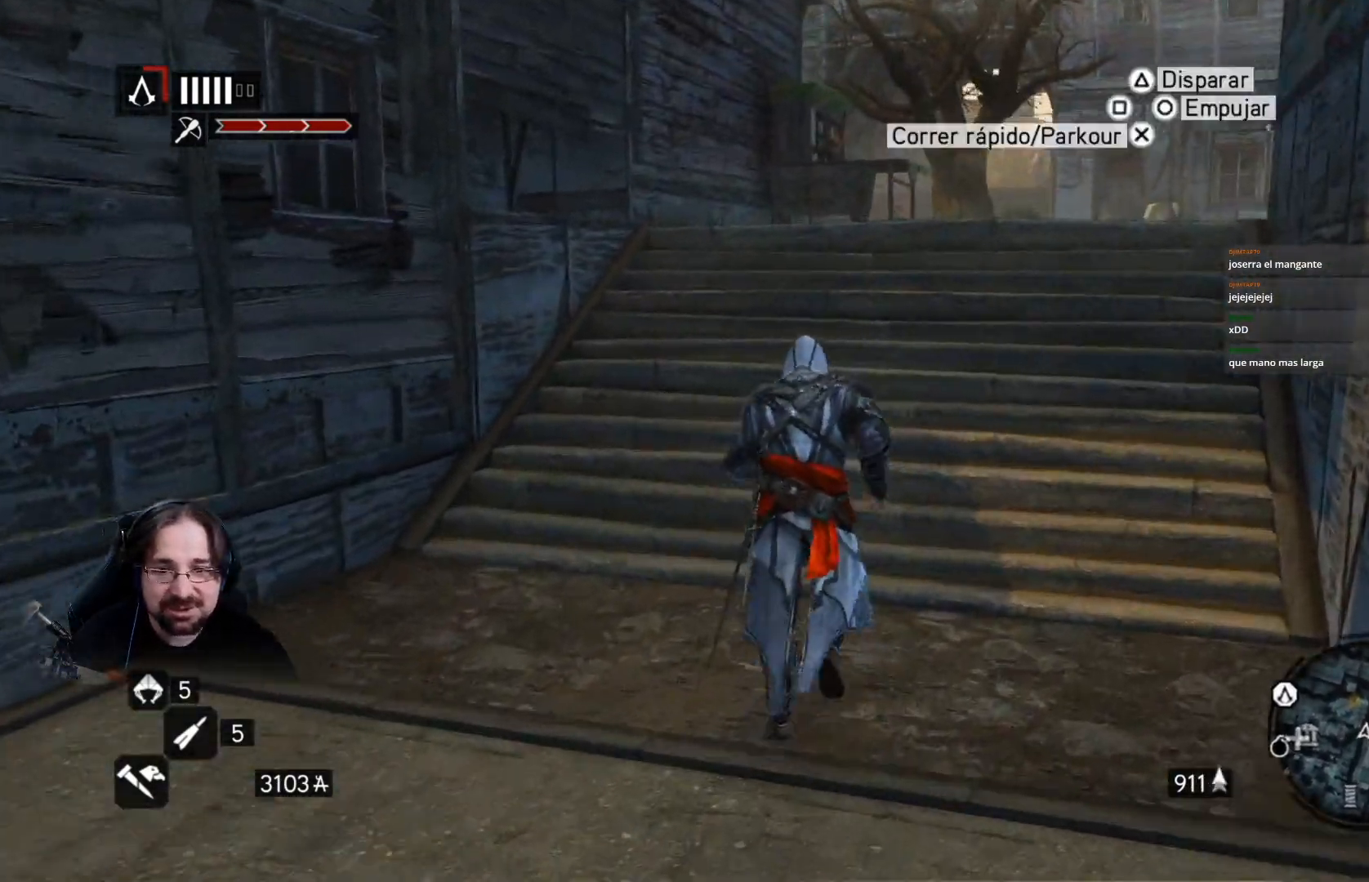
{"buttons": ["R2"], "left_stick": "up", "right_stick": "center", "events": []}
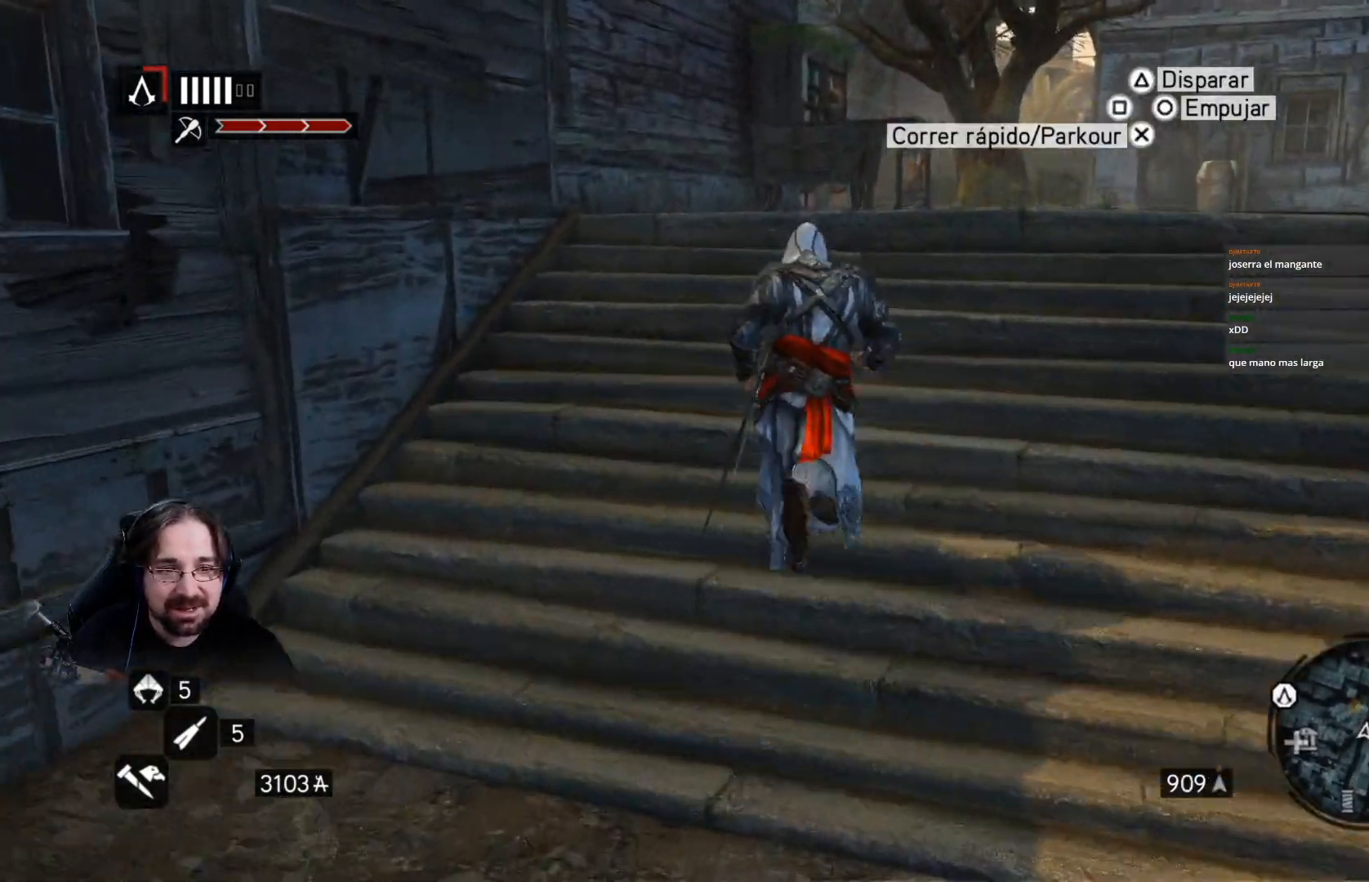
{"buttons": ["R2"], "left_stick": "up", "right_stick": "right", "events": [[233, "right_stick", "right"]]}
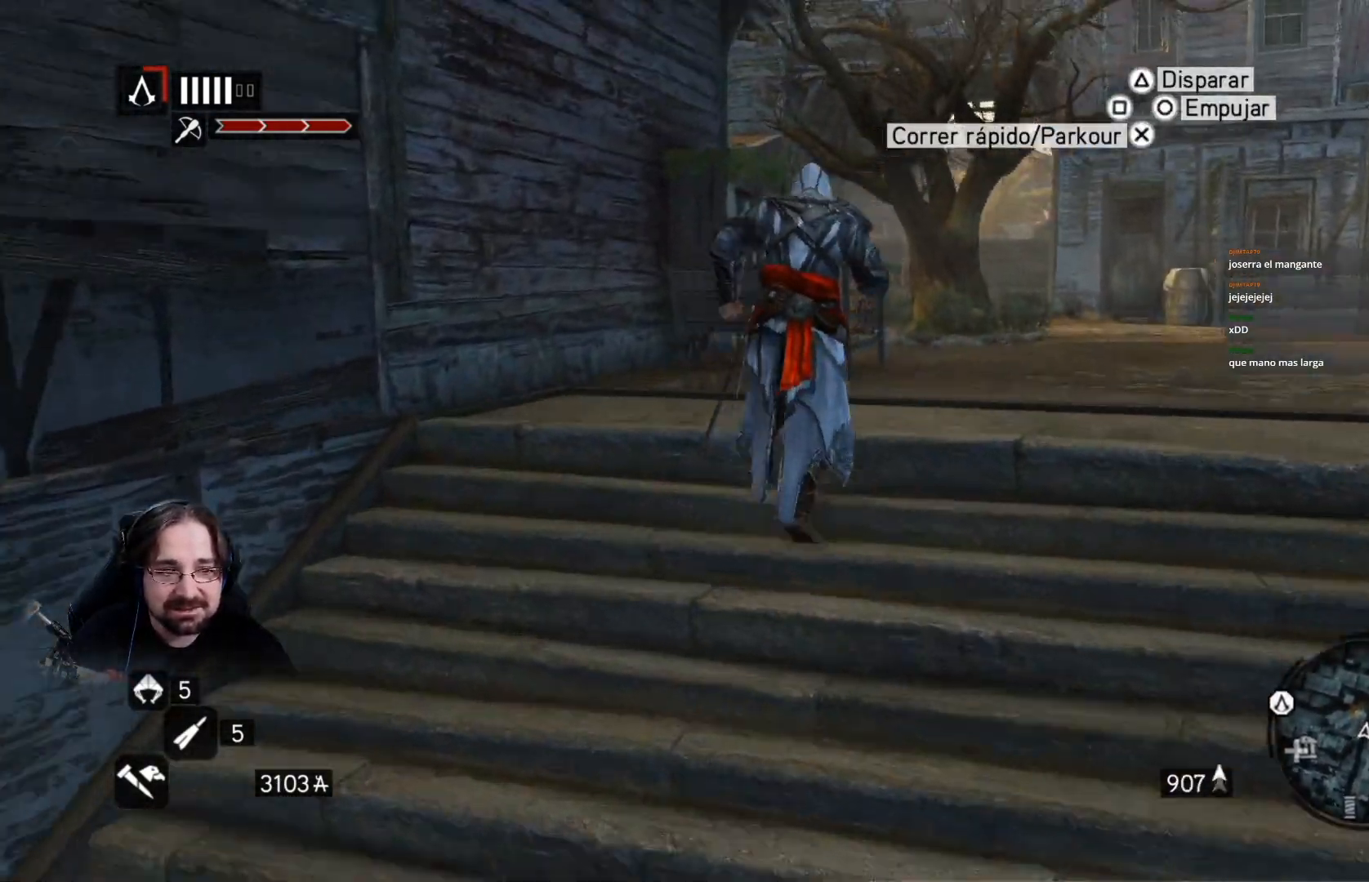
{"buttons": [], "left_stick": "up", "right_stick": "right", "events": [[300, "R2", "up"]]}
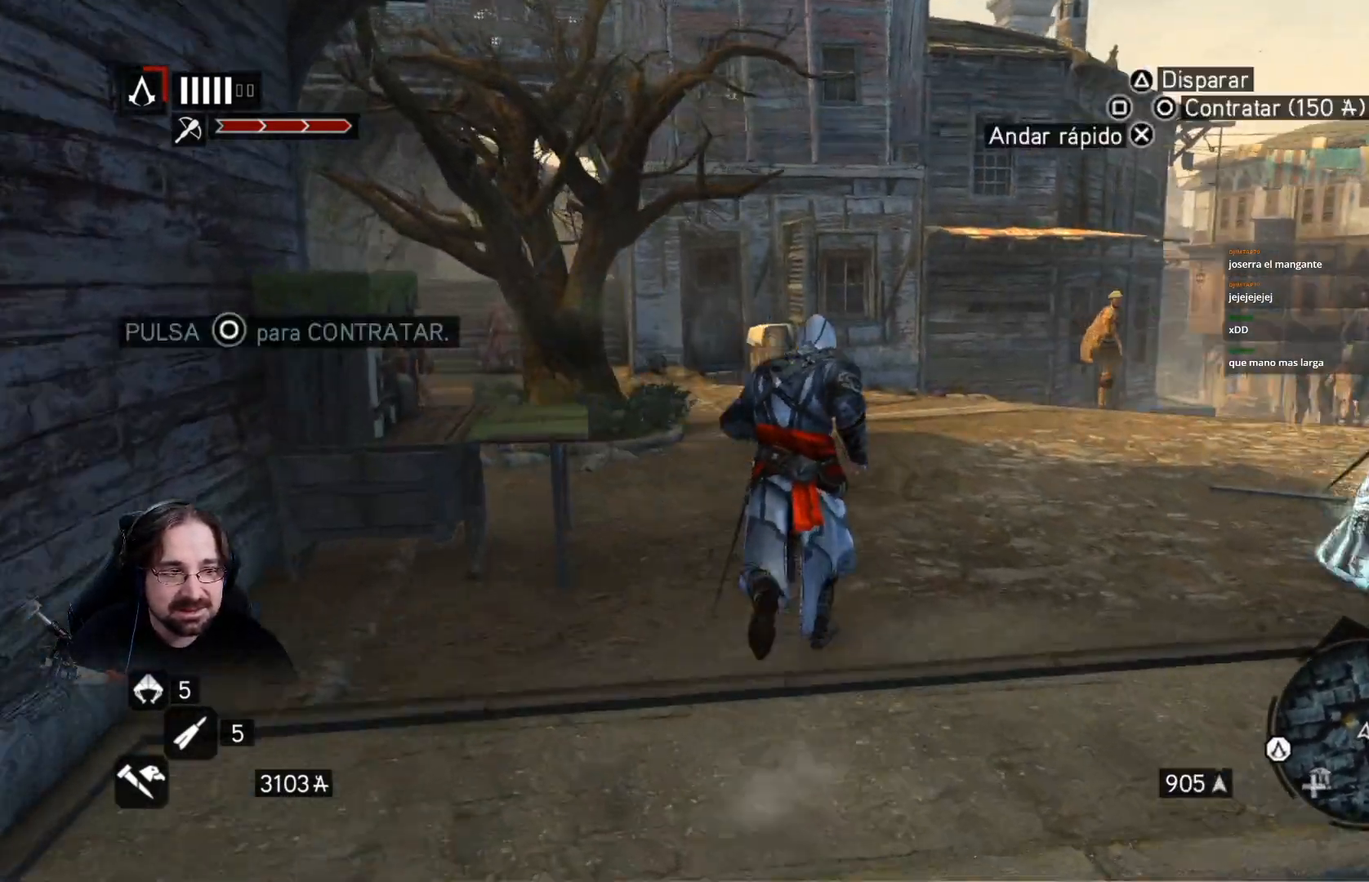
{"buttons": [], "left_stick": "center", "right_stick": "right", "events": [[333, "left_stick", "center"]]}
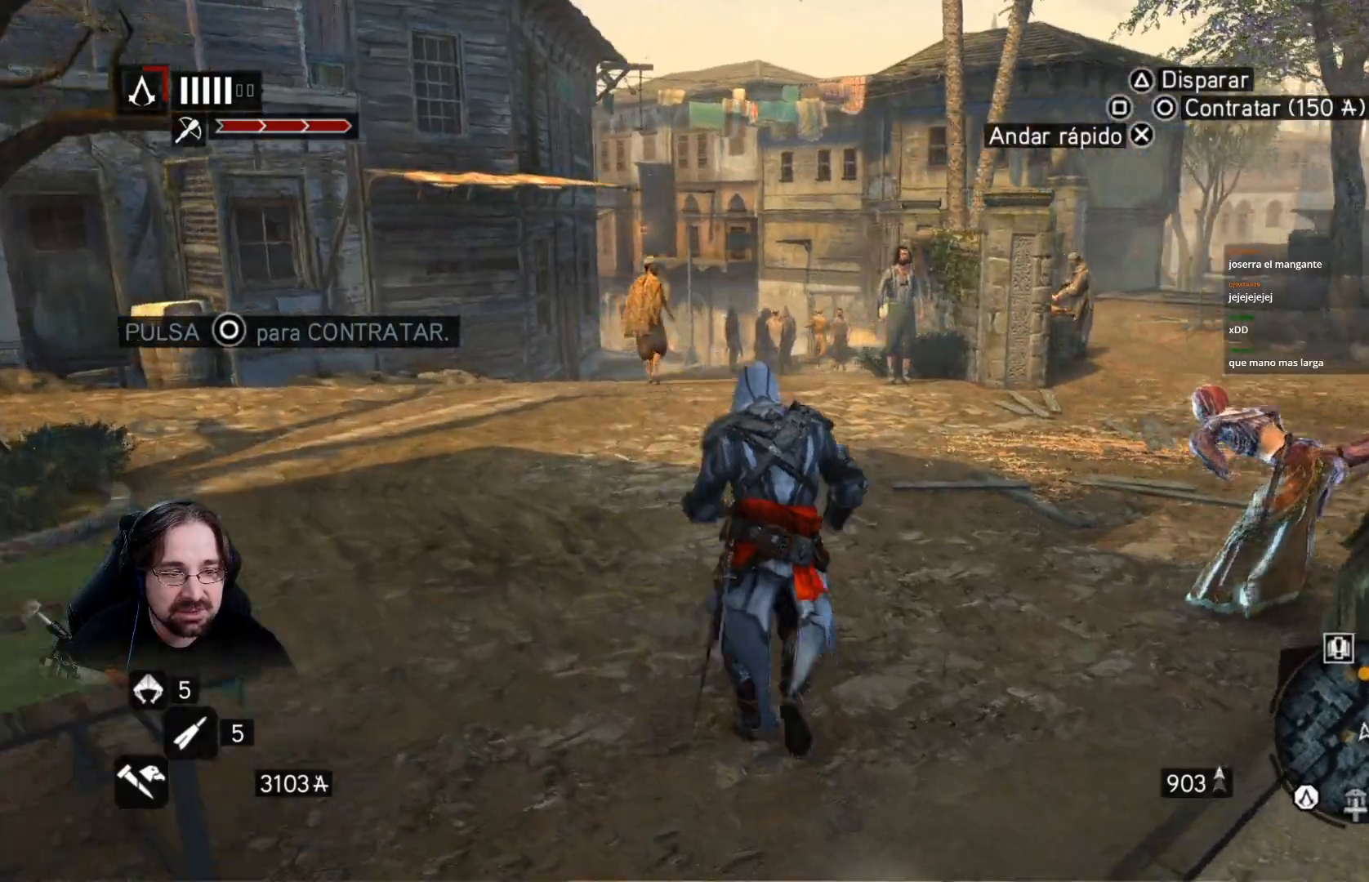
{"buttons": ["R2"], "left_stick": "up", "right_stick": "right", "events": [[67, "R2", "down"], [133, "left_stick", "up"]]}
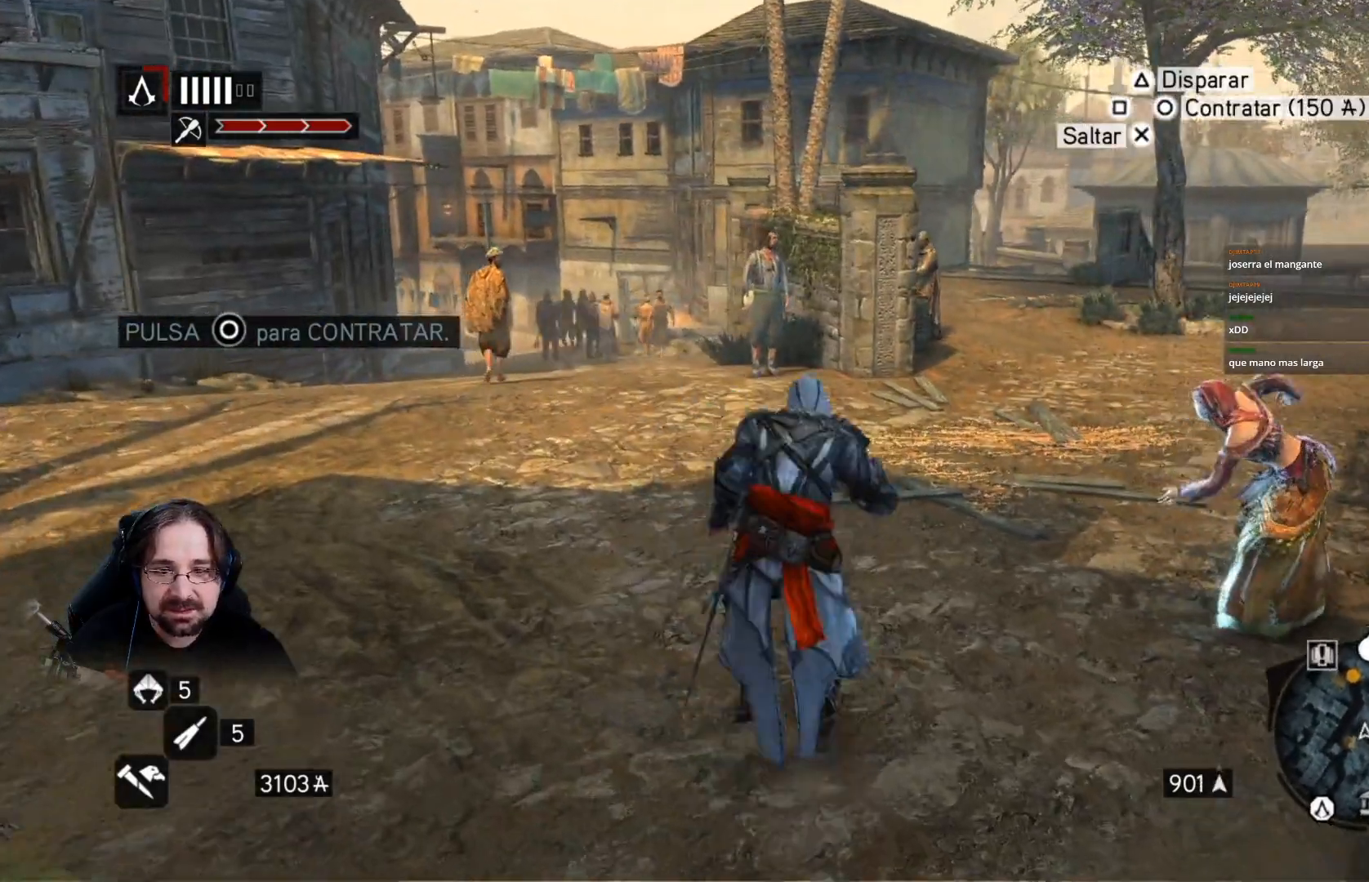
{"buttons": ["R2"], "left_stick": "up", "right_stick": "left", "events": [[333, "right_stick", "center"], [400, "right_stick", "left"]]}
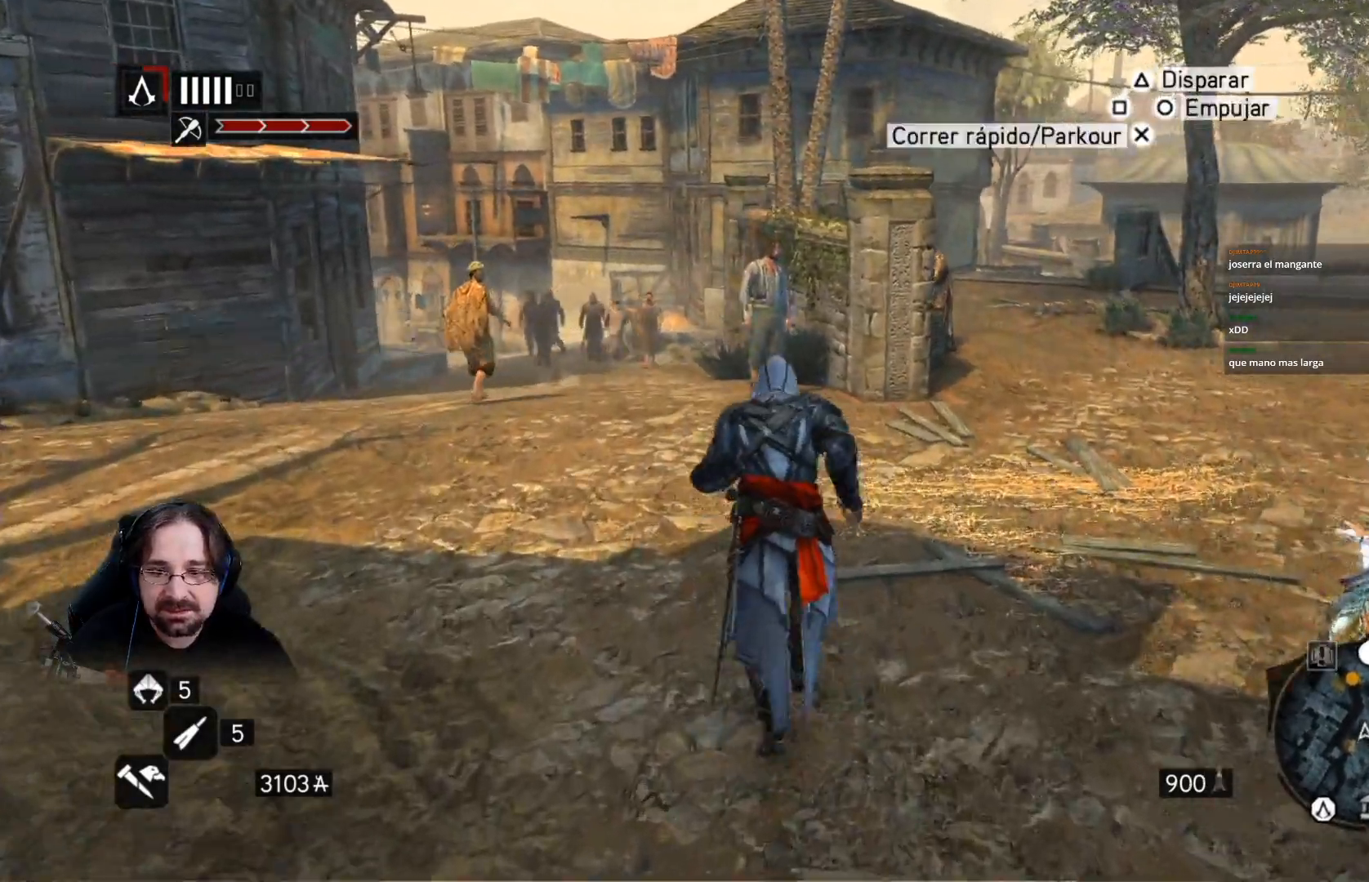
{"buttons": ["R2"], "left_stick": "up", "right_stick": "center", "events": [[100, "right_stick", "down-left"], [433, "right_stick", "center"]]}
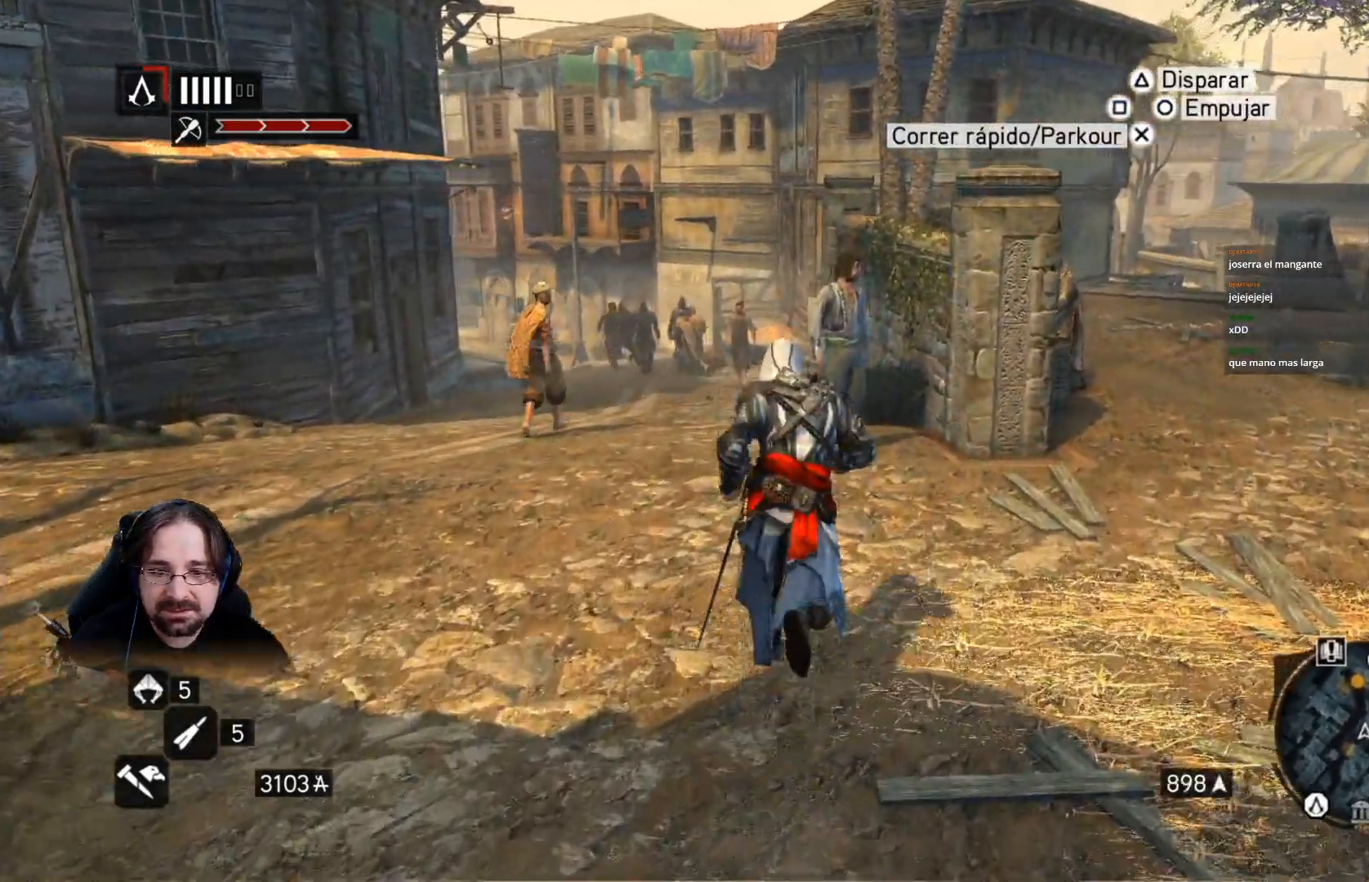
{"buttons": ["CROSS"], "left_stick": "up", "right_stick": "center", "events": [[233, "R2", "up"], [400, "CROSS", "down"]]}
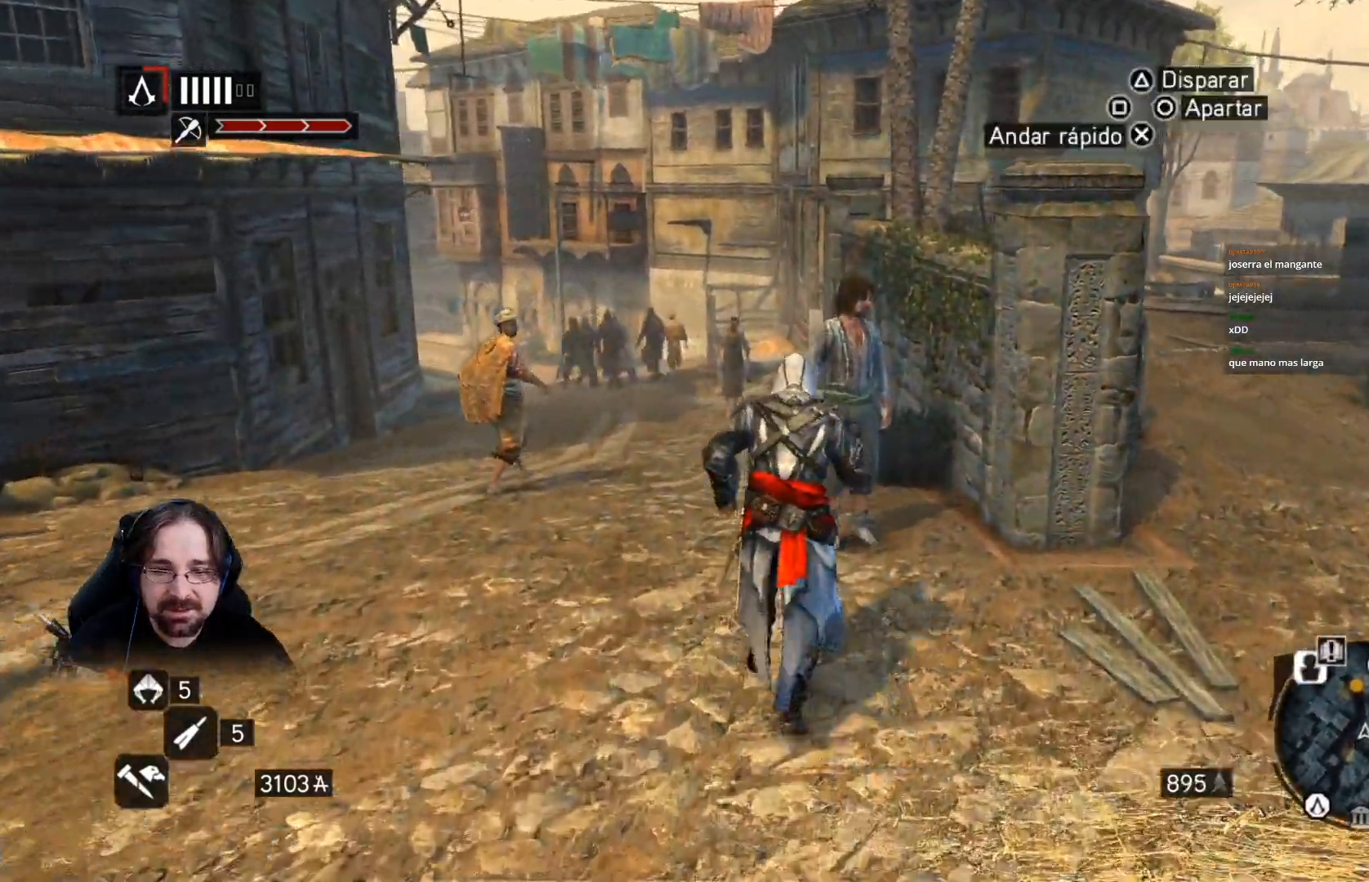
{"buttons": ["CROSS"], "left_stick": "up", "right_stick": "center", "events": []}
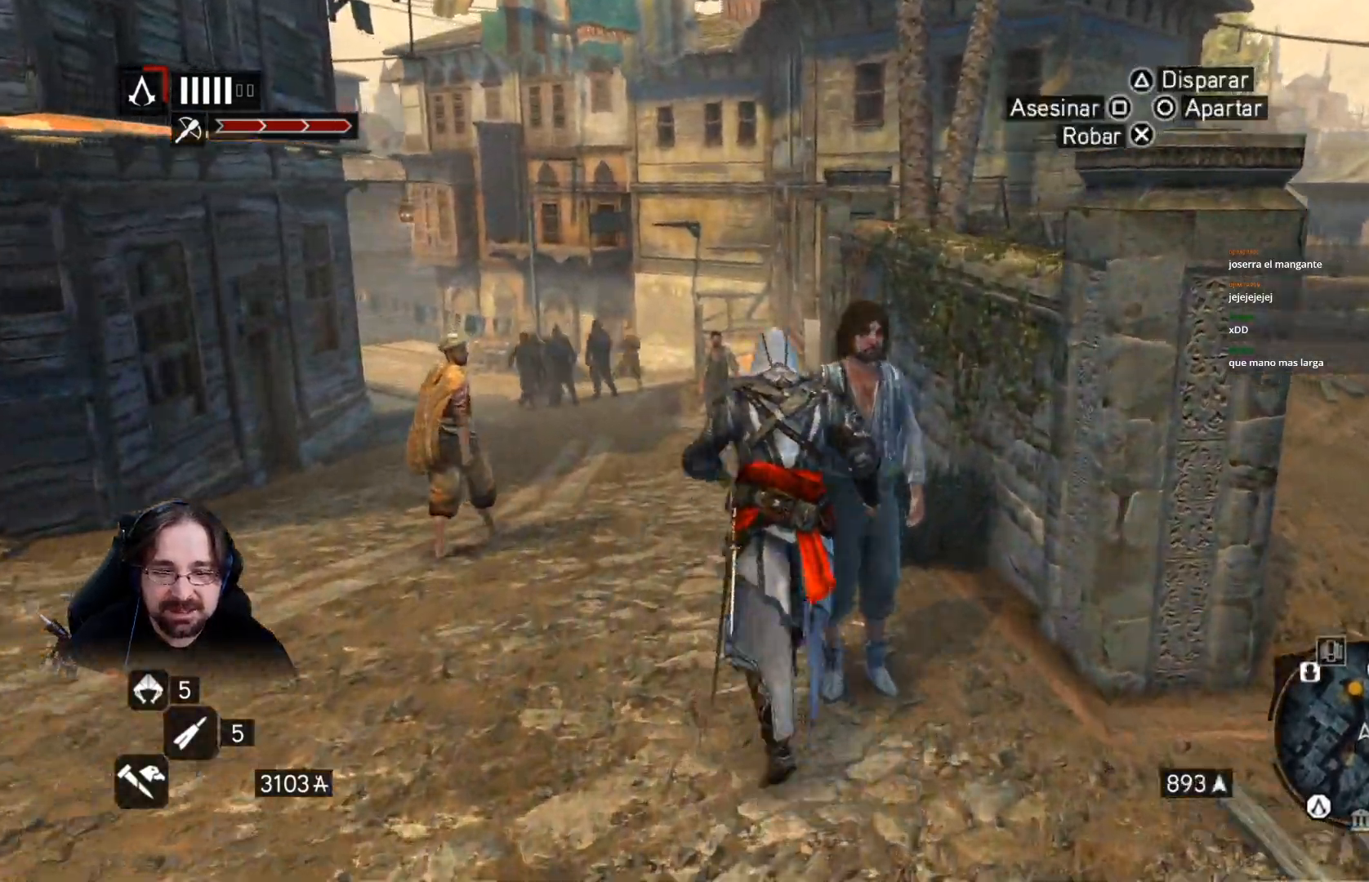
{"buttons": ["CROSS"], "left_stick": "up", "right_stick": "center", "events": []}
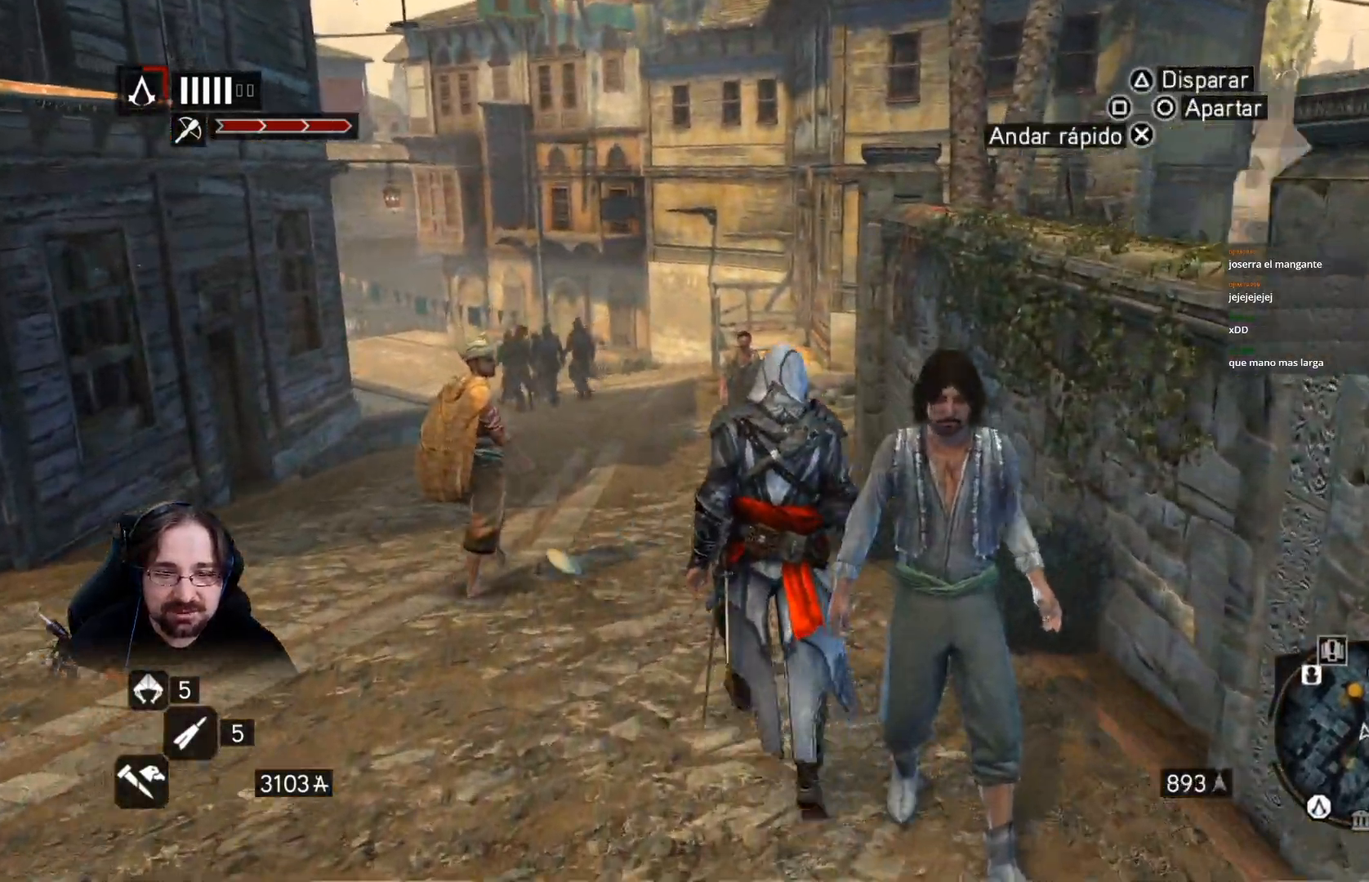
{"buttons": ["CROSS"], "left_stick": "up", "right_stick": "center", "events": []}
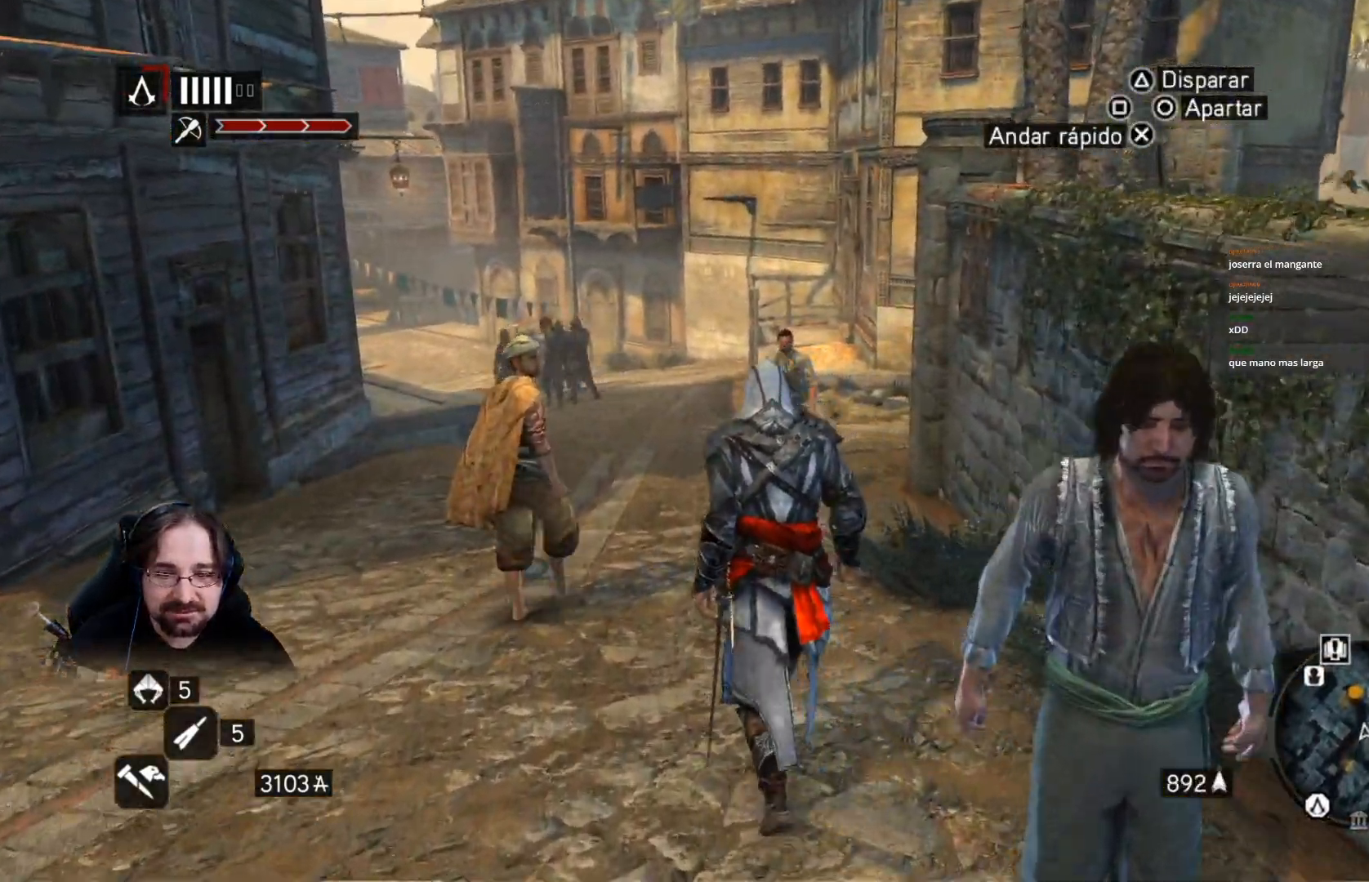
{"buttons": ["CROSS"], "left_stick": "down-right", "right_stick": "center", "events": [[200, "CROSS", "up"], [200, "left_stick", "down-right"], [267, "CROSS", "down"]]}
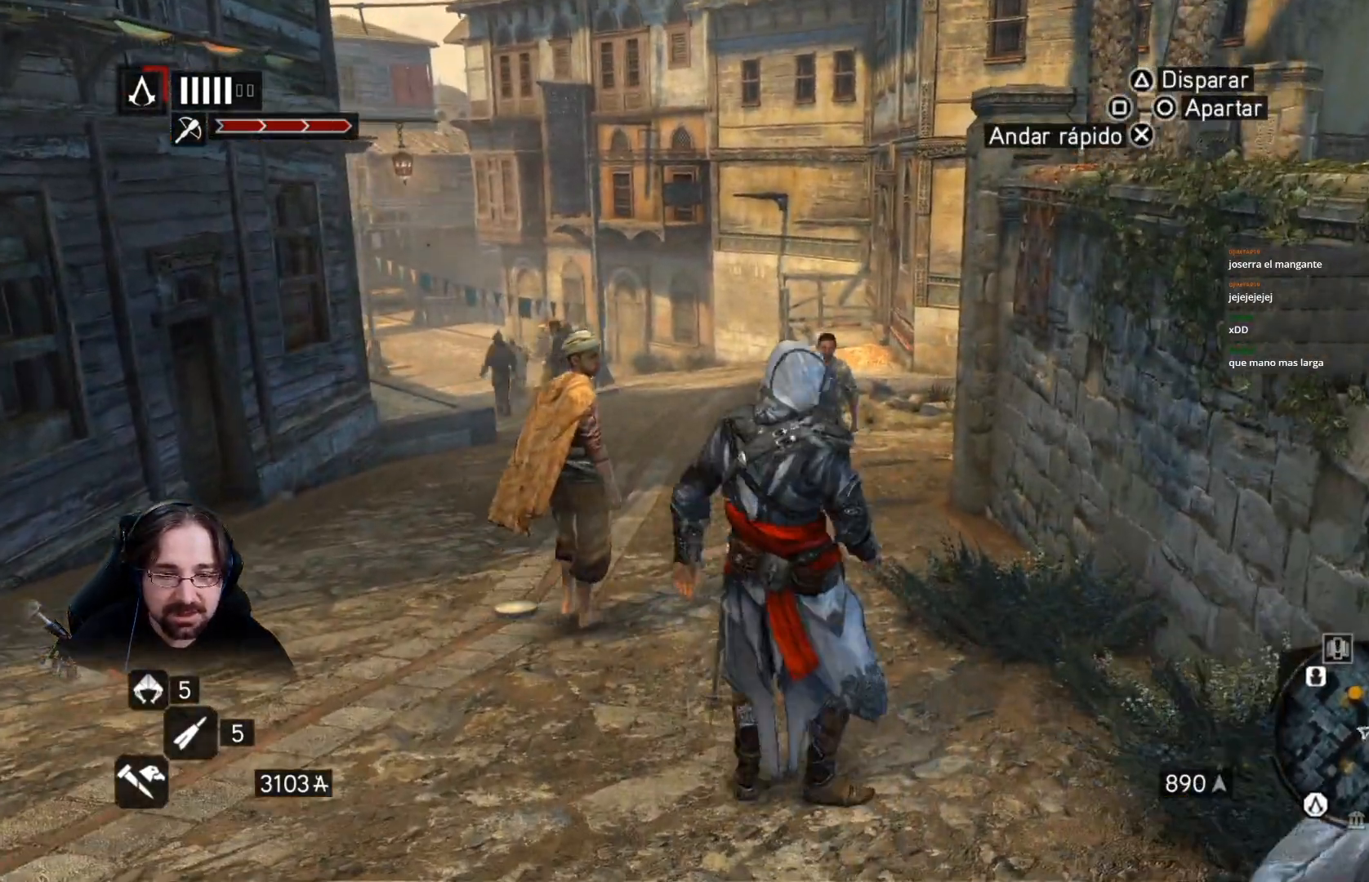
{"buttons": ["CROSS"], "left_stick": "down", "right_stick": "center", "events": [[467, "left_stick", "down"]]}
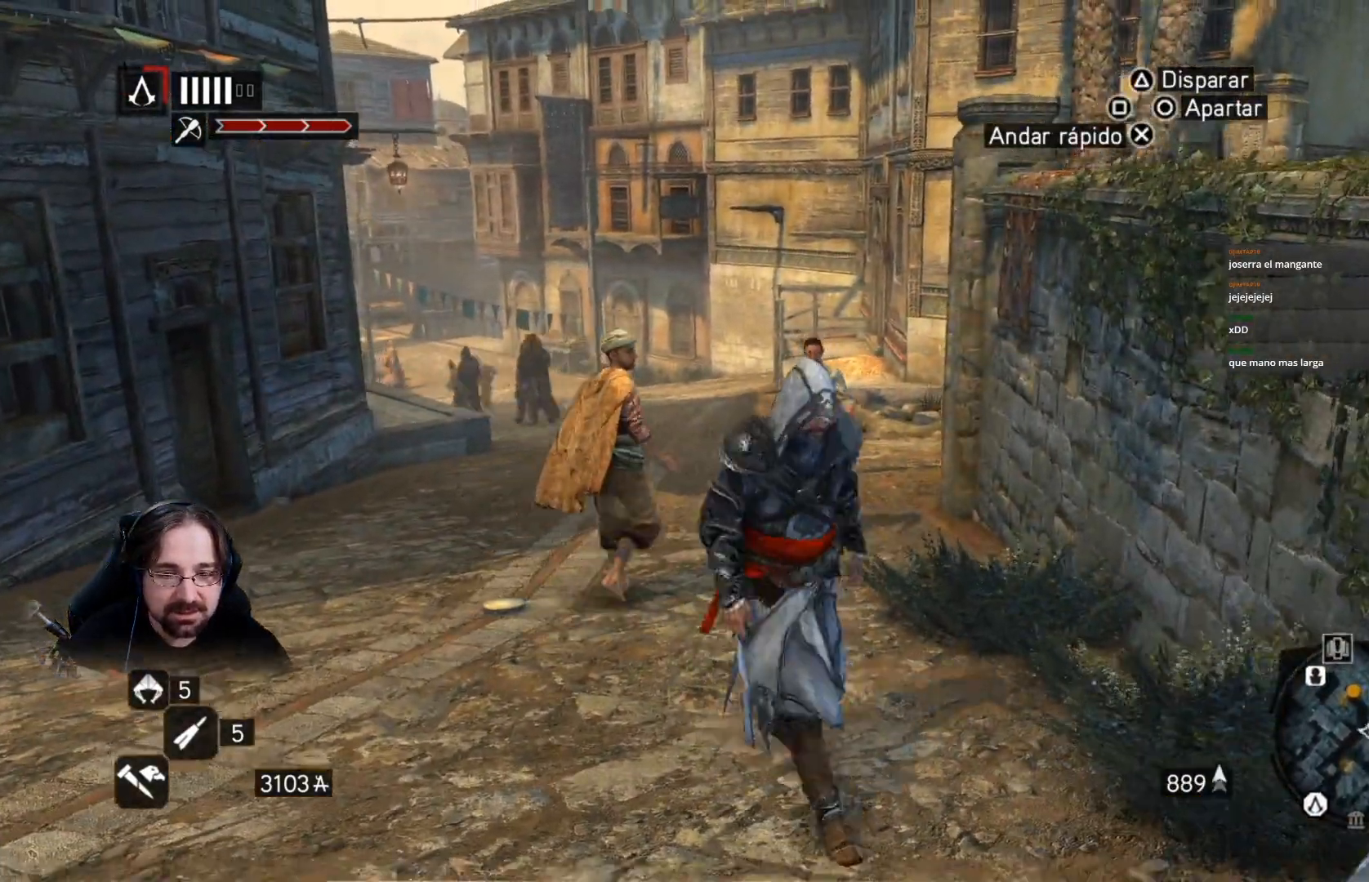
{"buttons": ["CROSS"], "left_stick": "down", "right_stick": "center", "events": []}
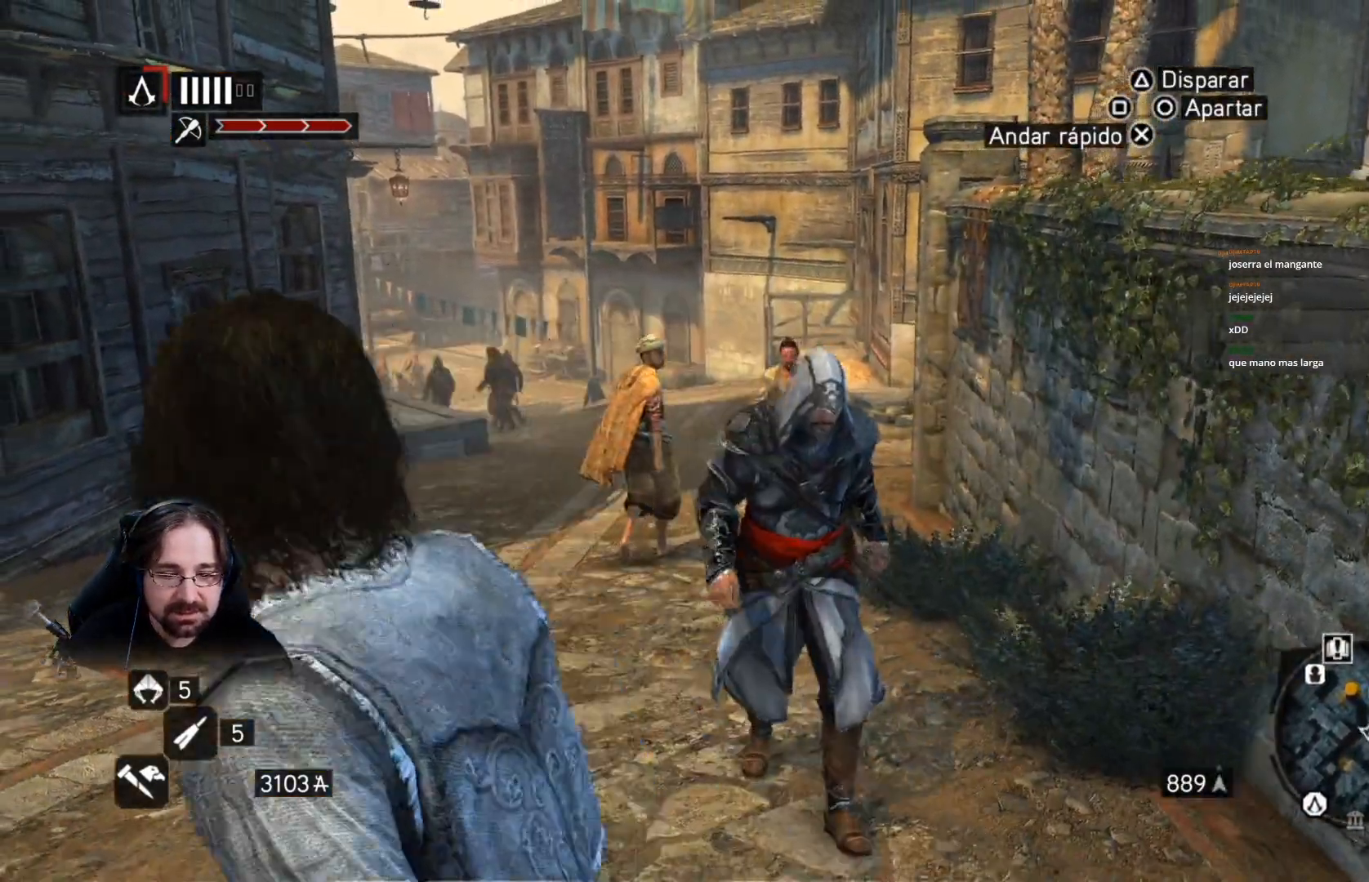
{"buttons": ["CROSS"], "left_stick": "left", "right_stick": "center", "events": [[67, "left_stick", "down-left"], [367, "left_stick", "left"]]}
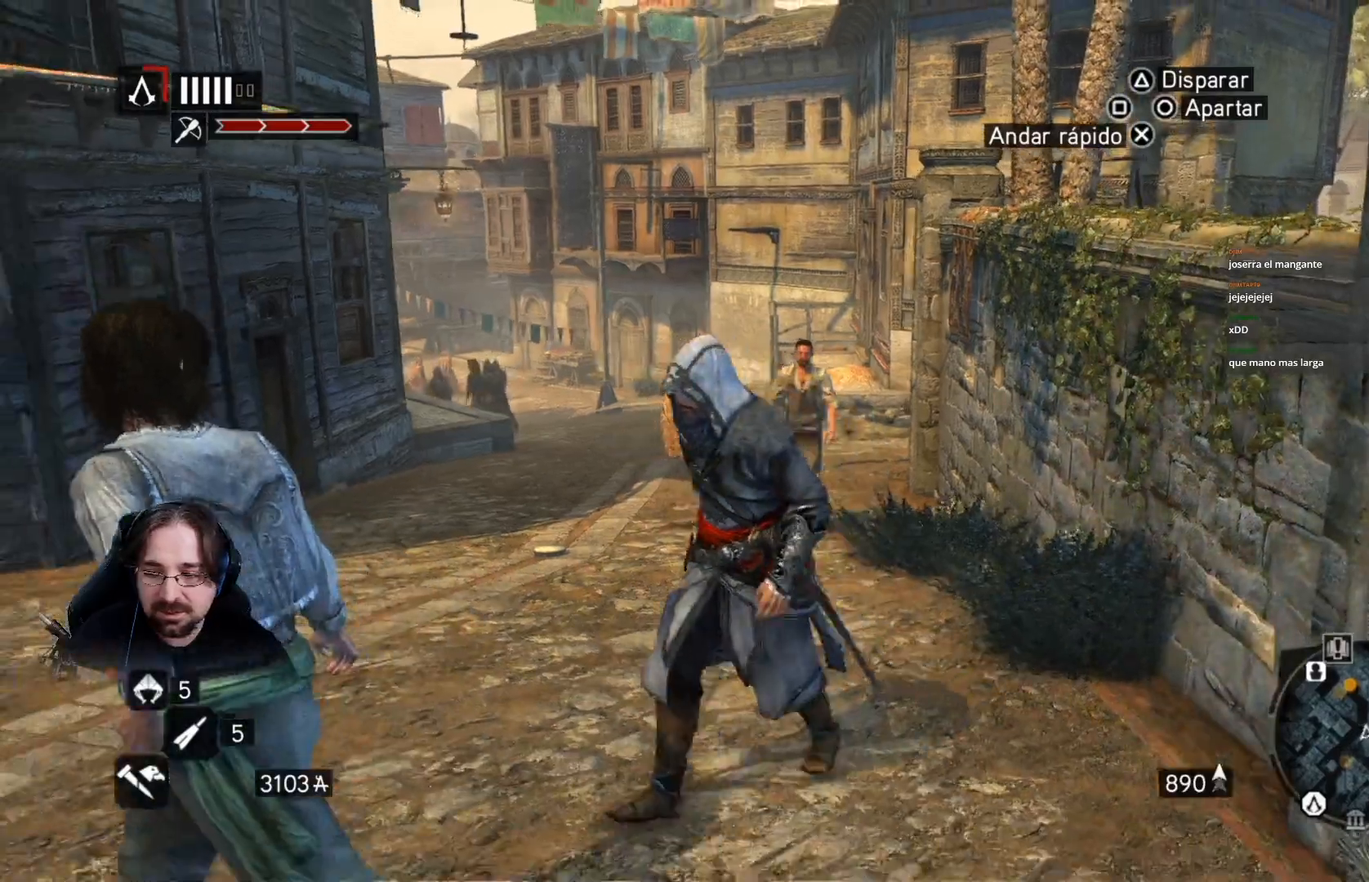
{"buttons": ["CROSS"], "left_stick": "left", "right_stick": "center", "events": []}
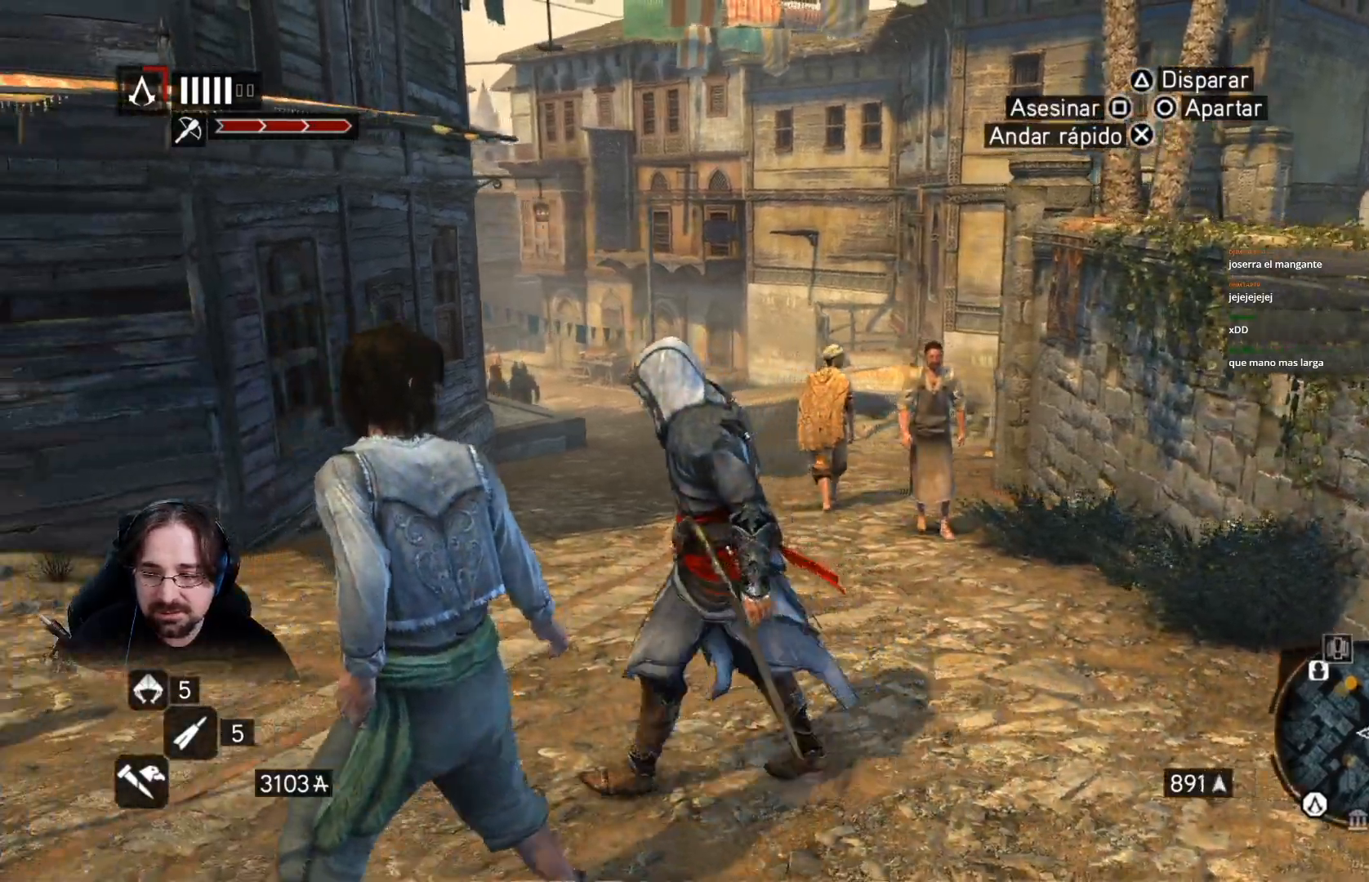
{"buttons": ["CROSS"], "left_stick": "down-left", "right_stick": "center", "events": [[200, "left_stick", "down-left"]]}
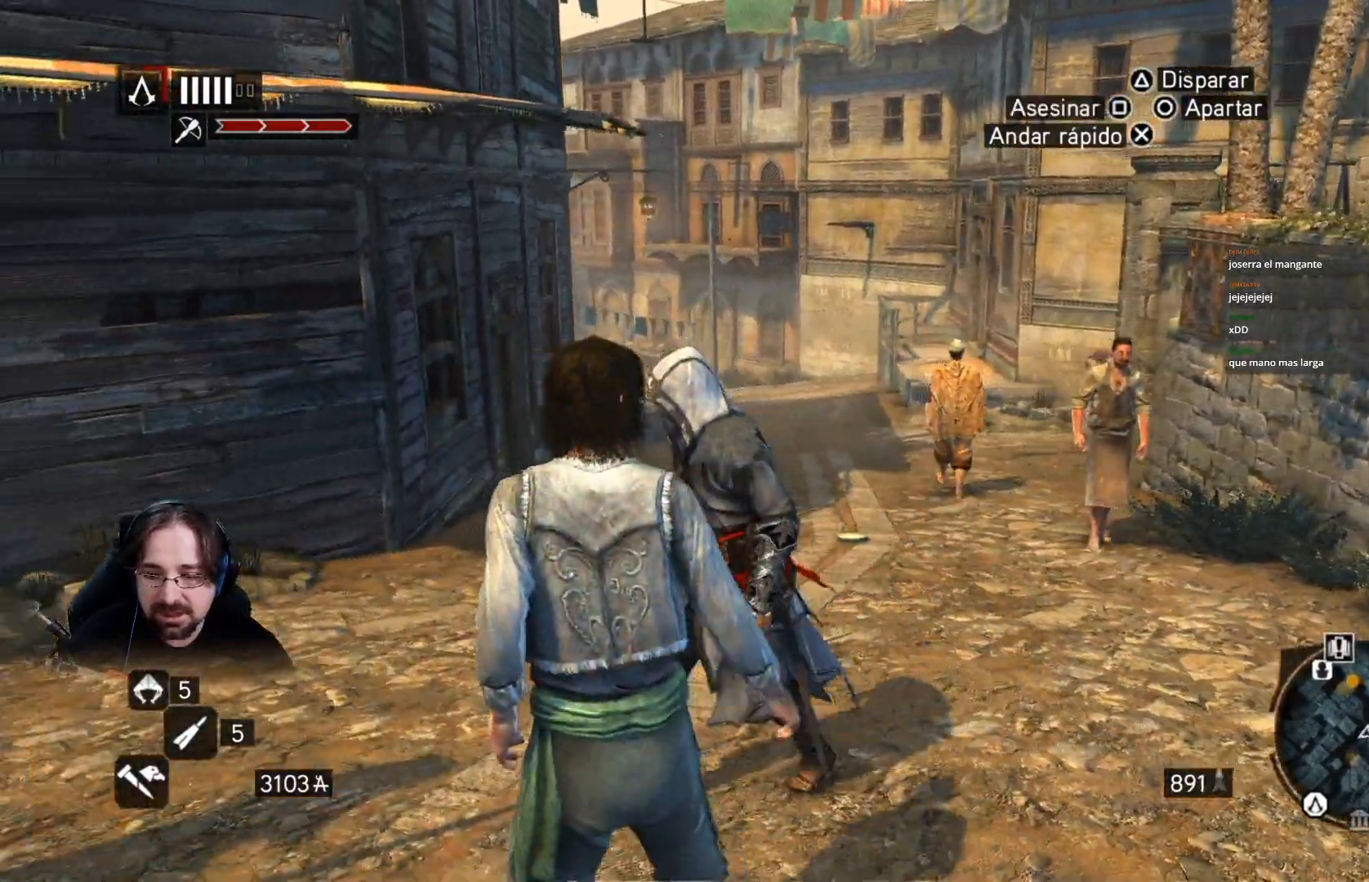
{"buttons": ["CROSS"], "left_stick": "down", "right_stick": "center", "events": [[400, "left_stick", "down"]]}
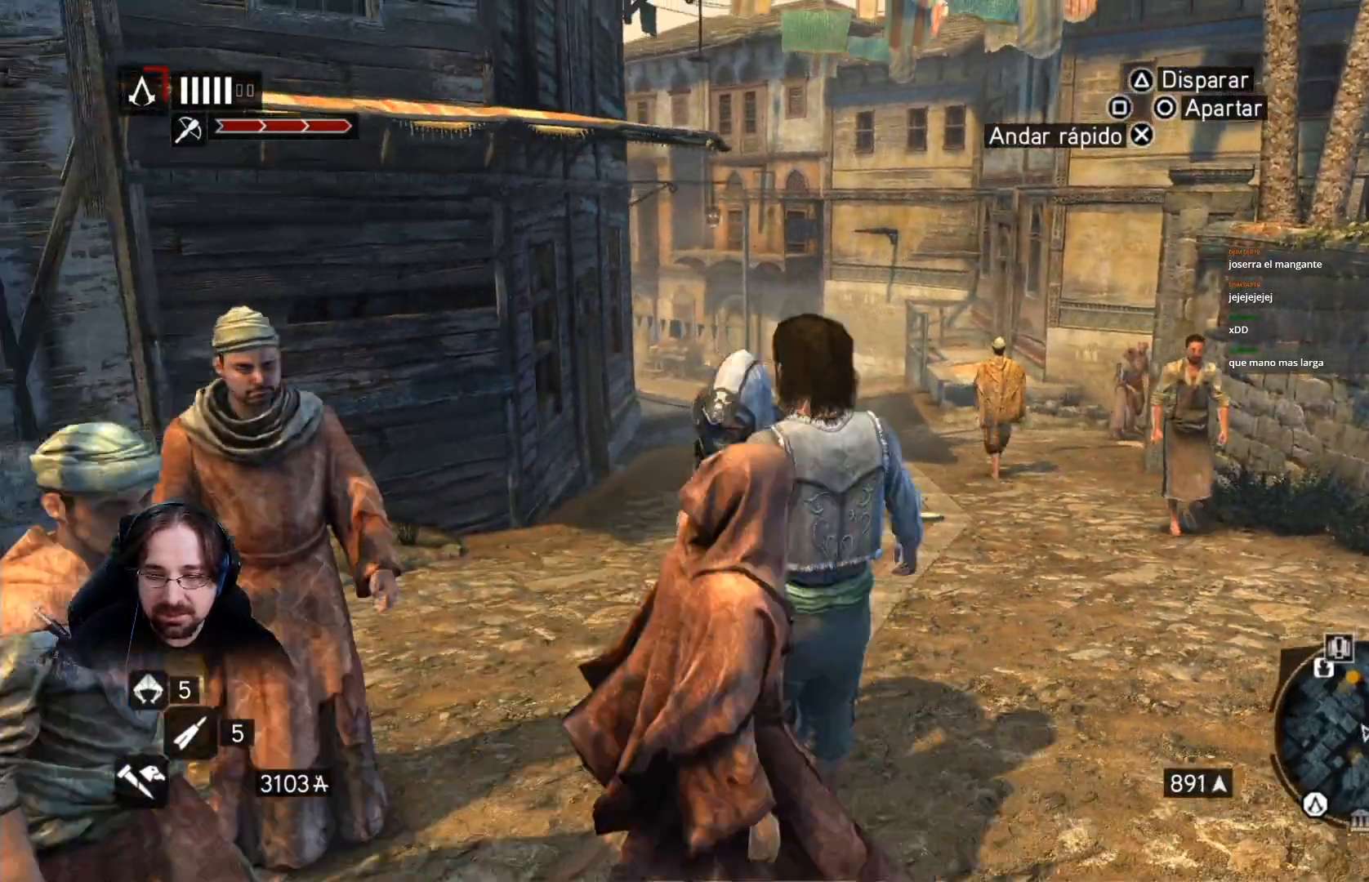
{"buttons": ["CROSS"], "left_stick": "down", "right_stick": "center", "events": []}